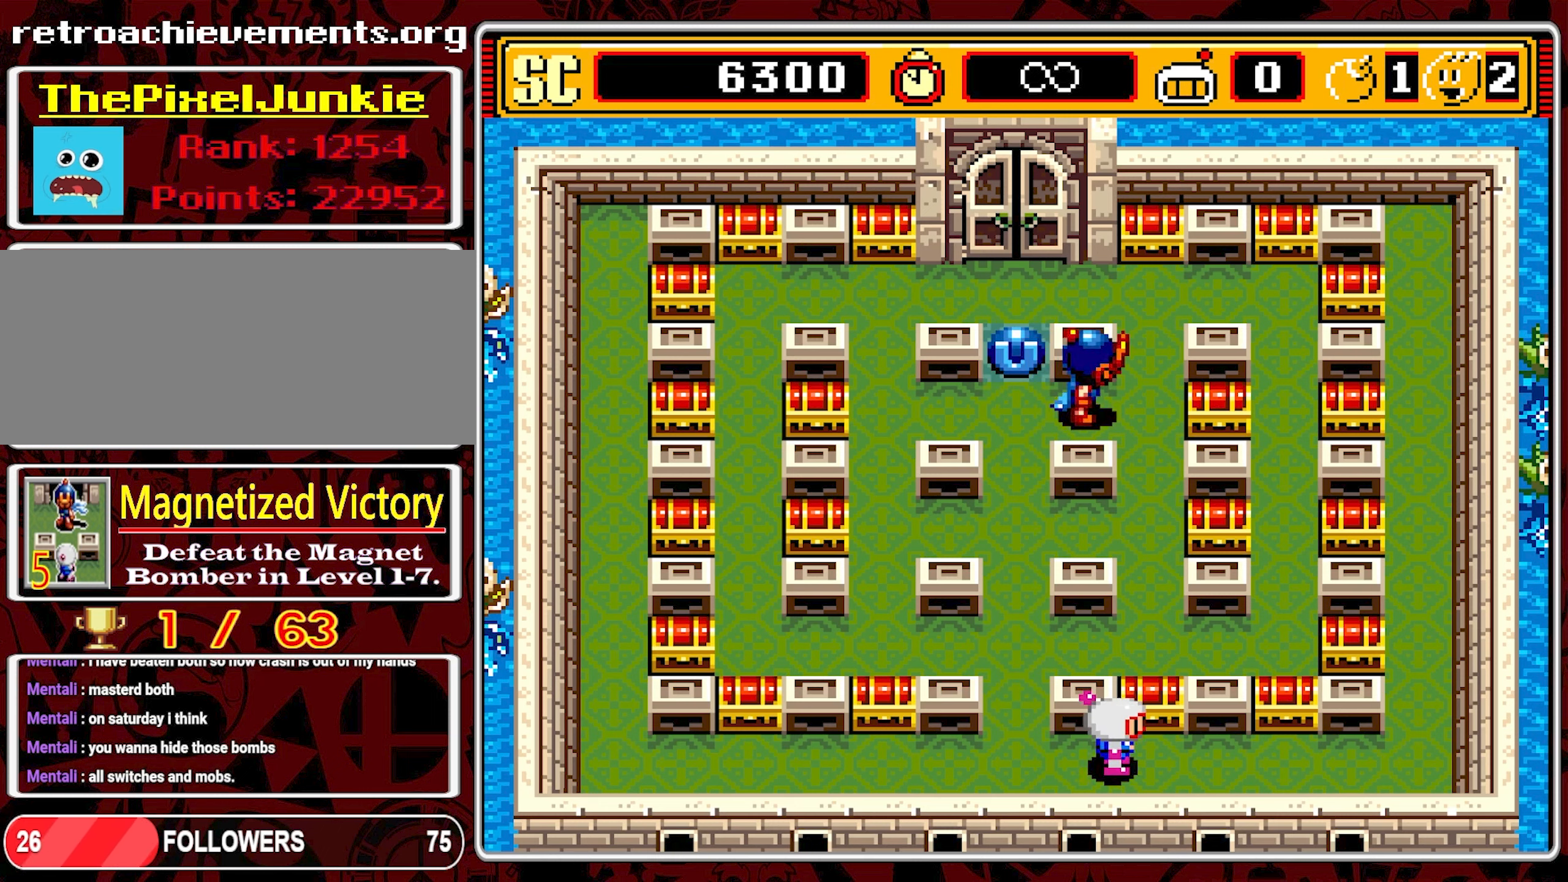
Gameplay with a controller (Nintendo layout); each line is a JSON object with the inputs held at the frame after it. "events" lists button and stick changes between this image and that frame as [ms after this image, input, new state], when the widget could be followed in between. Not read: L3 R3.
{"buttons": ["DPAD_RIGHT"], "events": [[67, "A", "down"], [200, "A", "up"]]}
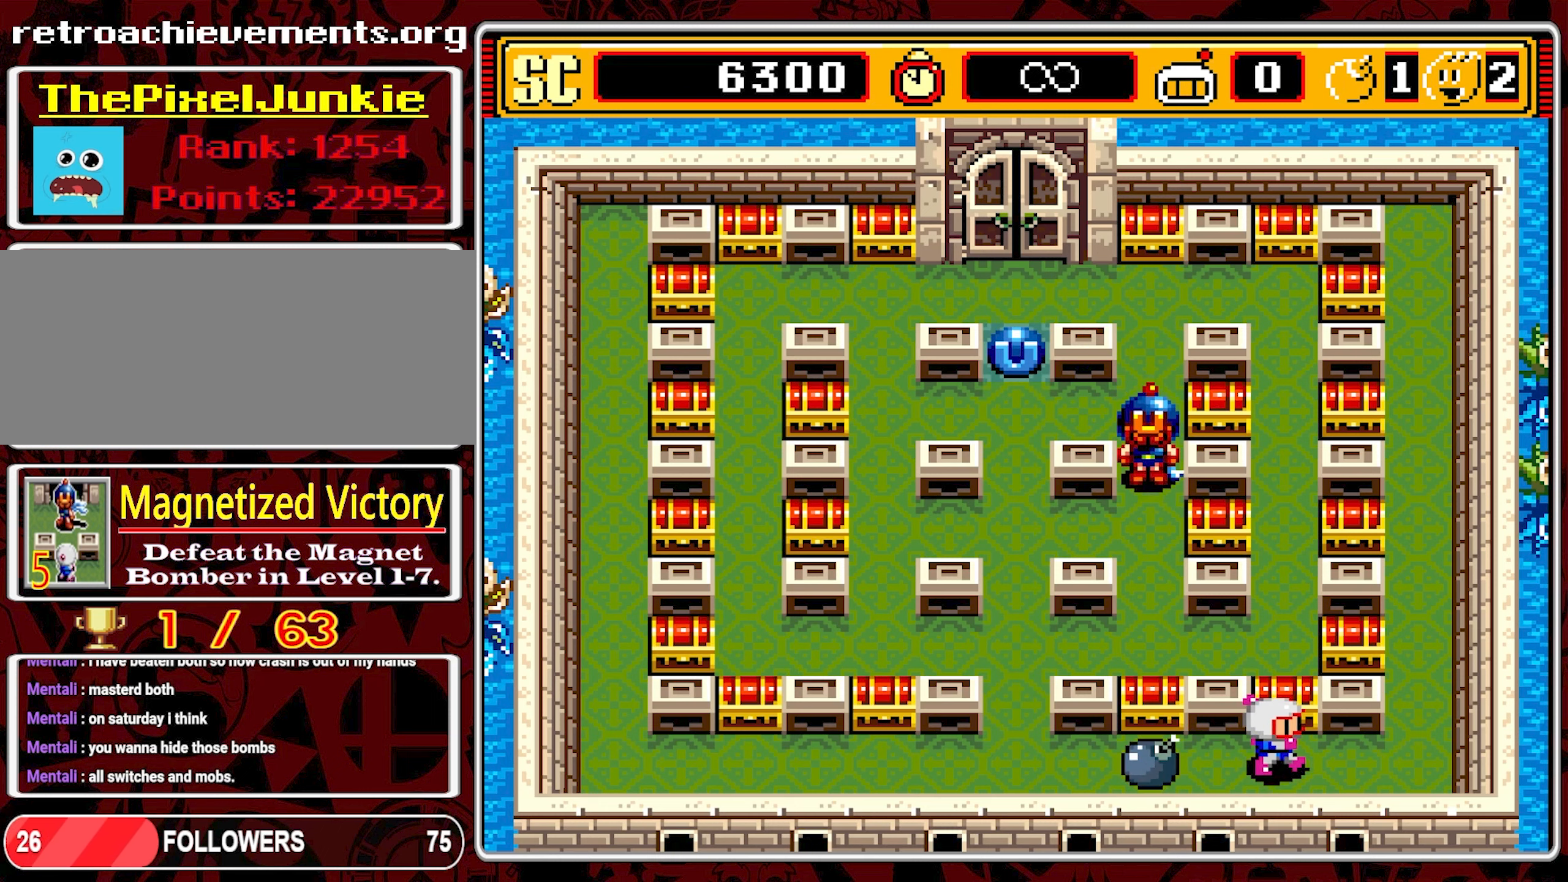
{"buttons": ["DPAD_UP"], "events": [[467, "DPAD_UP", "down"], [483, "DPAD_RIGHT", "up"]]}
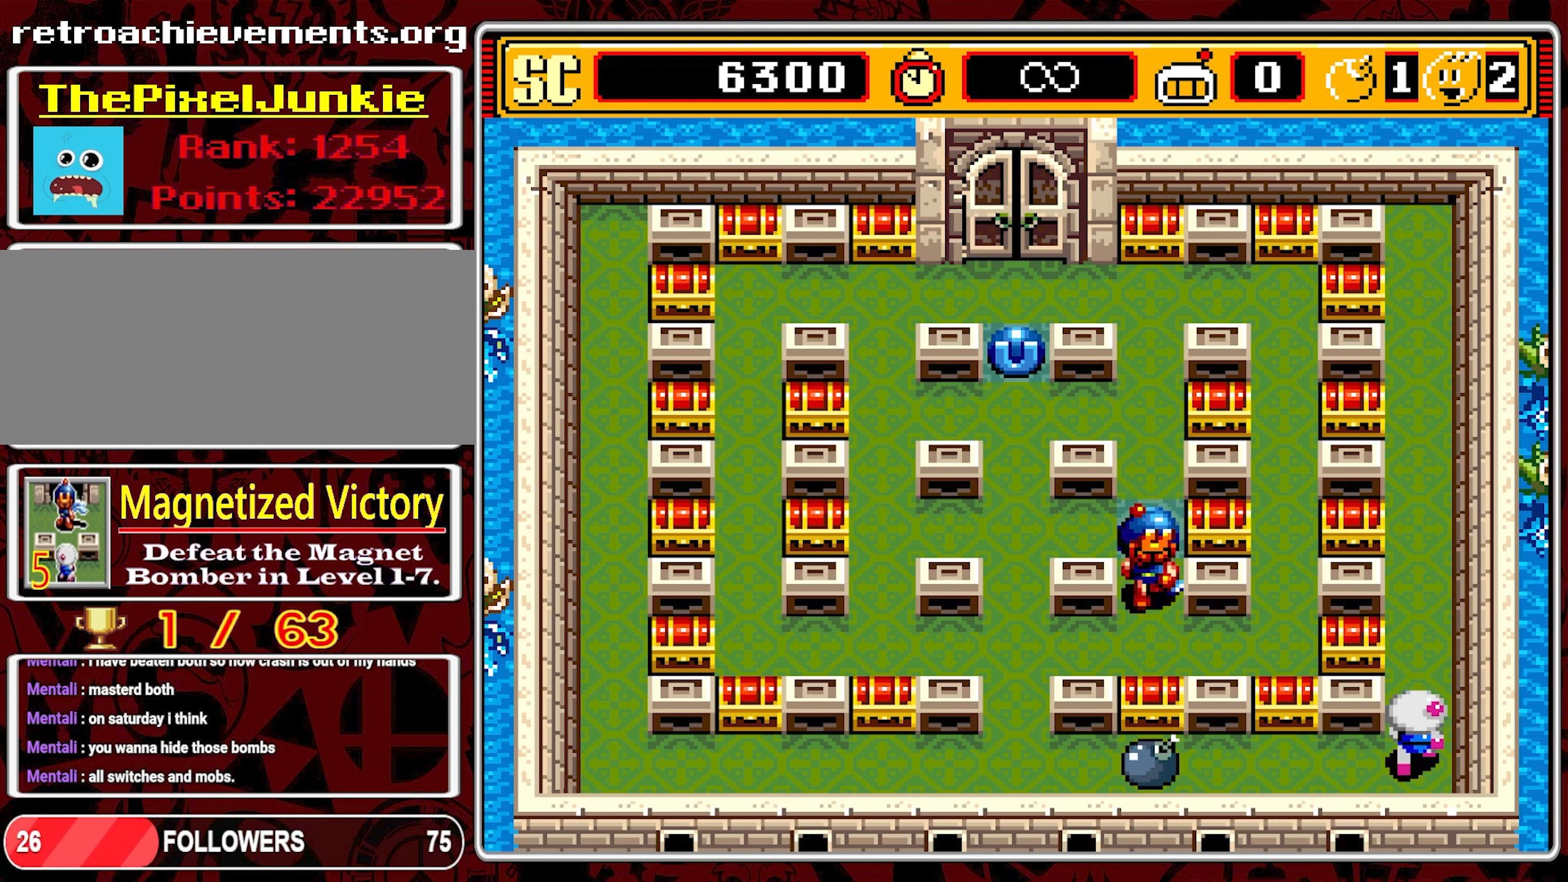
{"buttons": [], "events": [[283, "DPAD_UP", "up"]]}
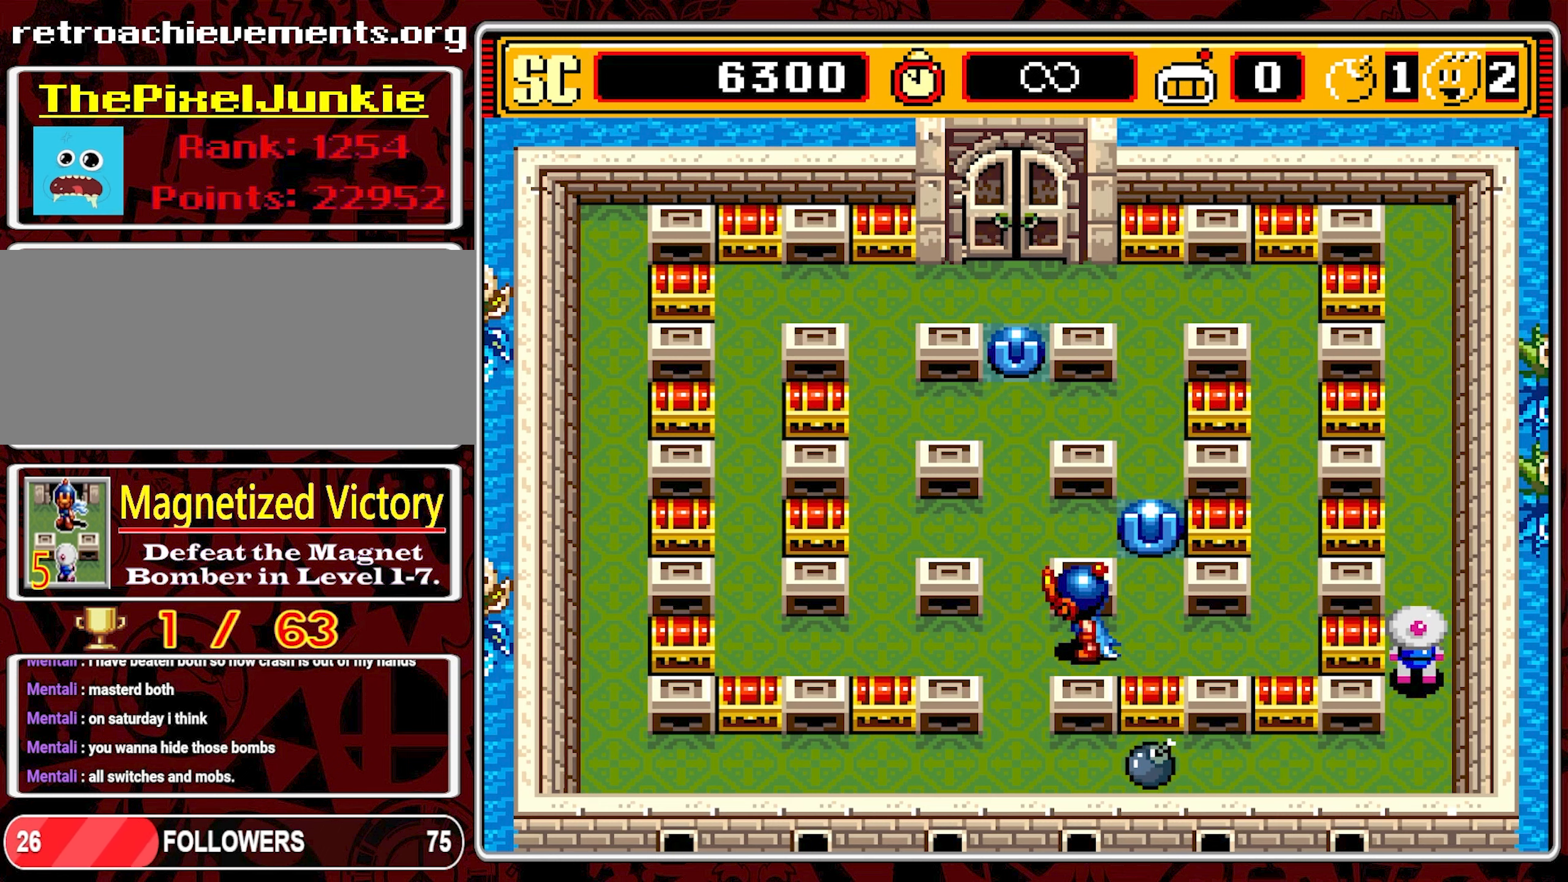
{"buttons": [], "events": []}
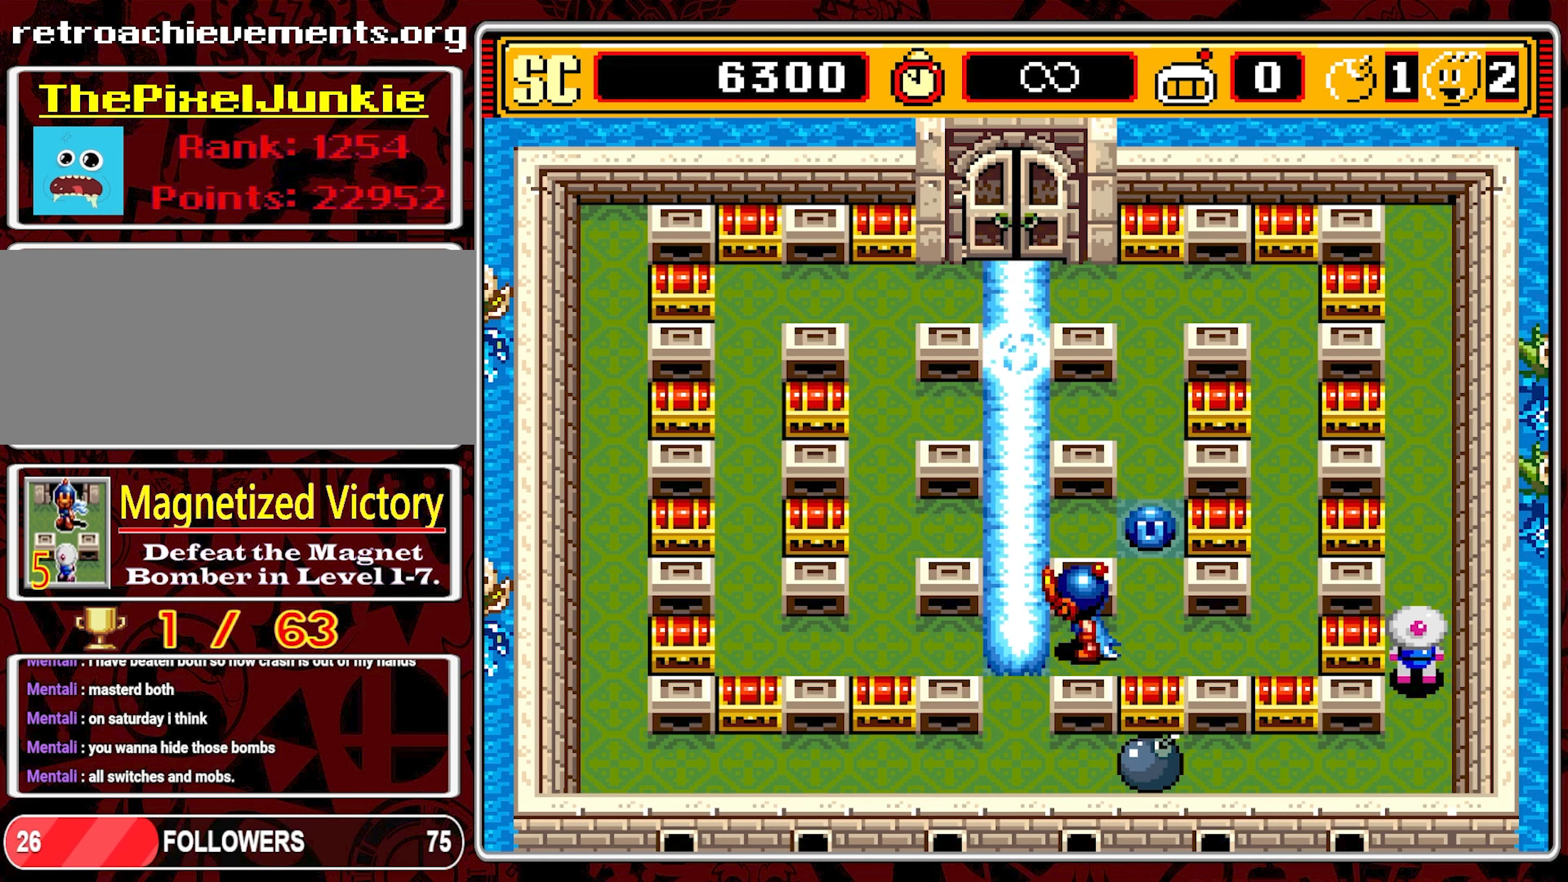
{"buttons": [], "events": []}
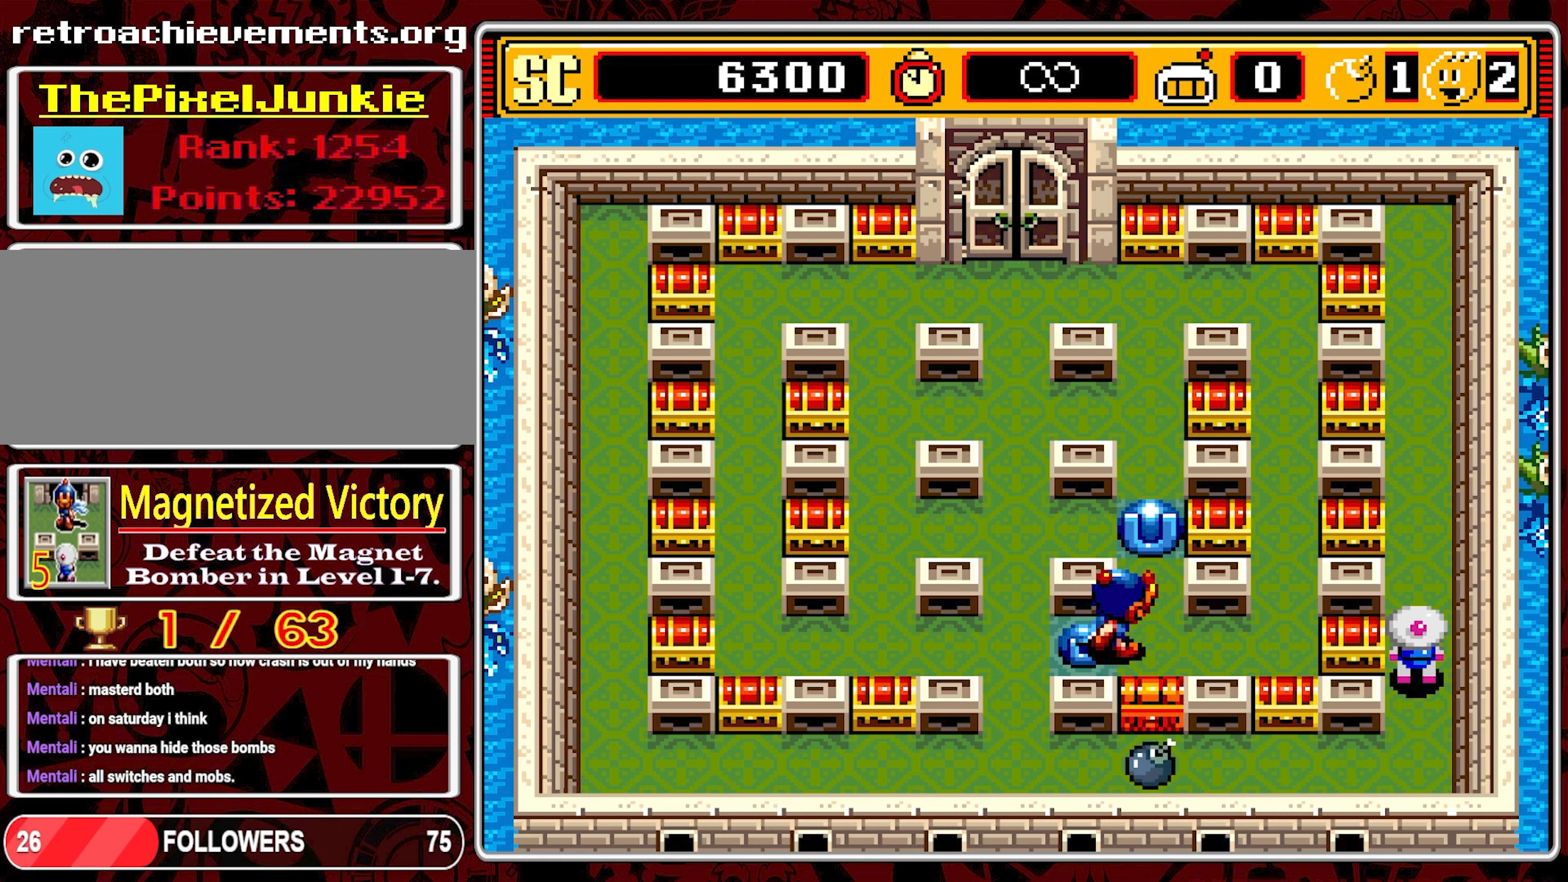
{"buttons": ["DPAD_DOWN"], "events": [[167, "DPAD_DOWN", "down"], [267, "DPAD_DOWN", "up"], [367, "DPAD_DOWN", "down"]]}
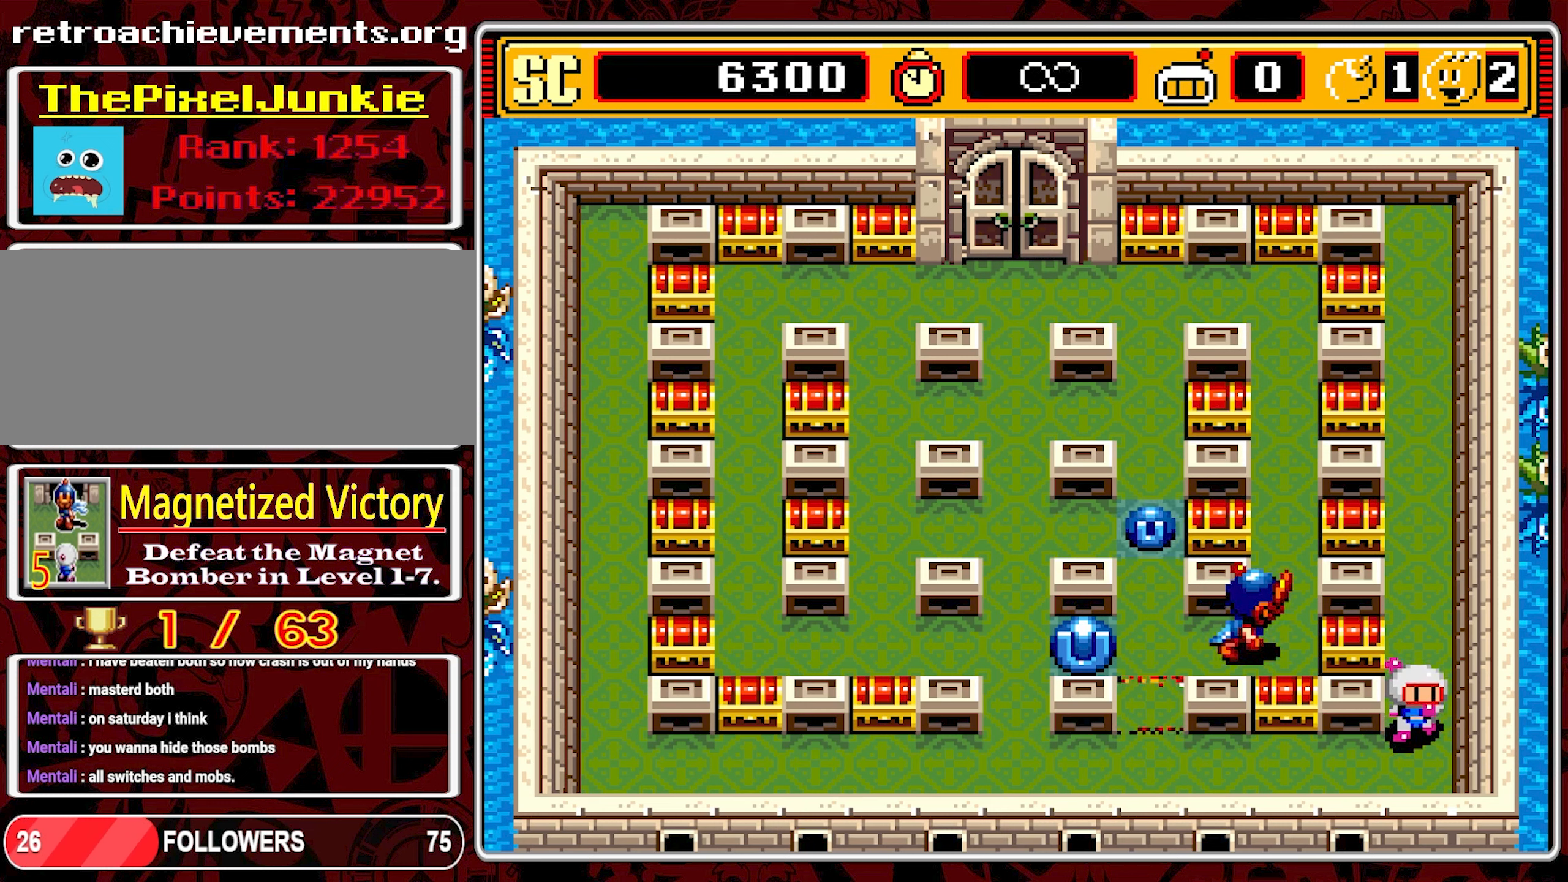
{"buttons": [], "events": [[100, "DPAD_LEFT", "down"], [117, "DPAD_DOWN", "up"], [500, "DPAD_LEFT", "up"]]}
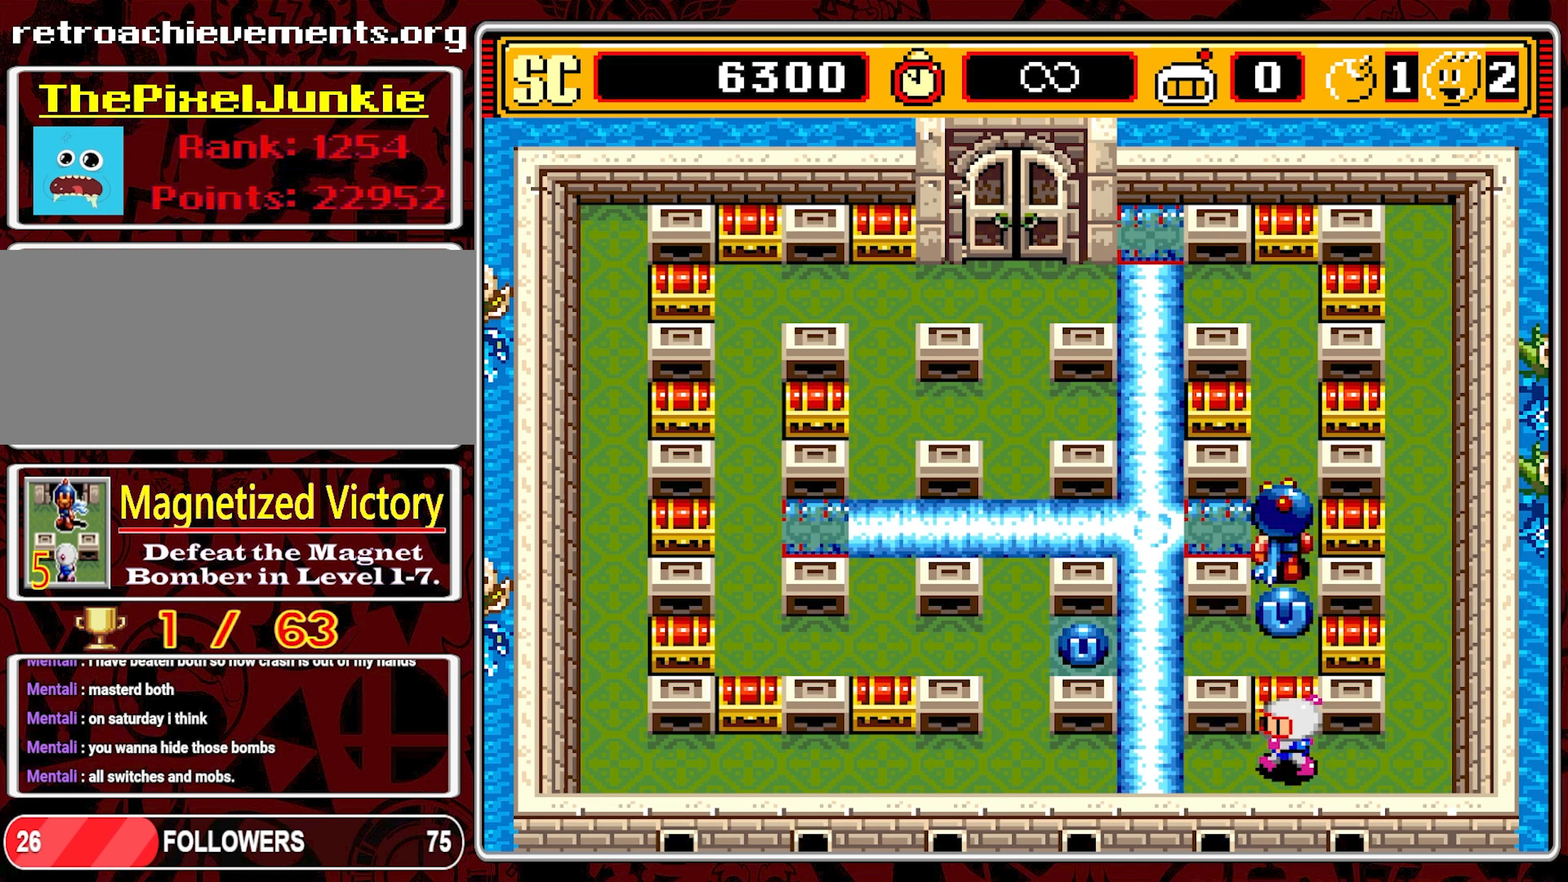
{"buttons": ["DPAD_RIGHT"], "events": [[17, "A", "down"], [100, "DPAD_RIGHT", "down"], [150, "A", "up"]]}
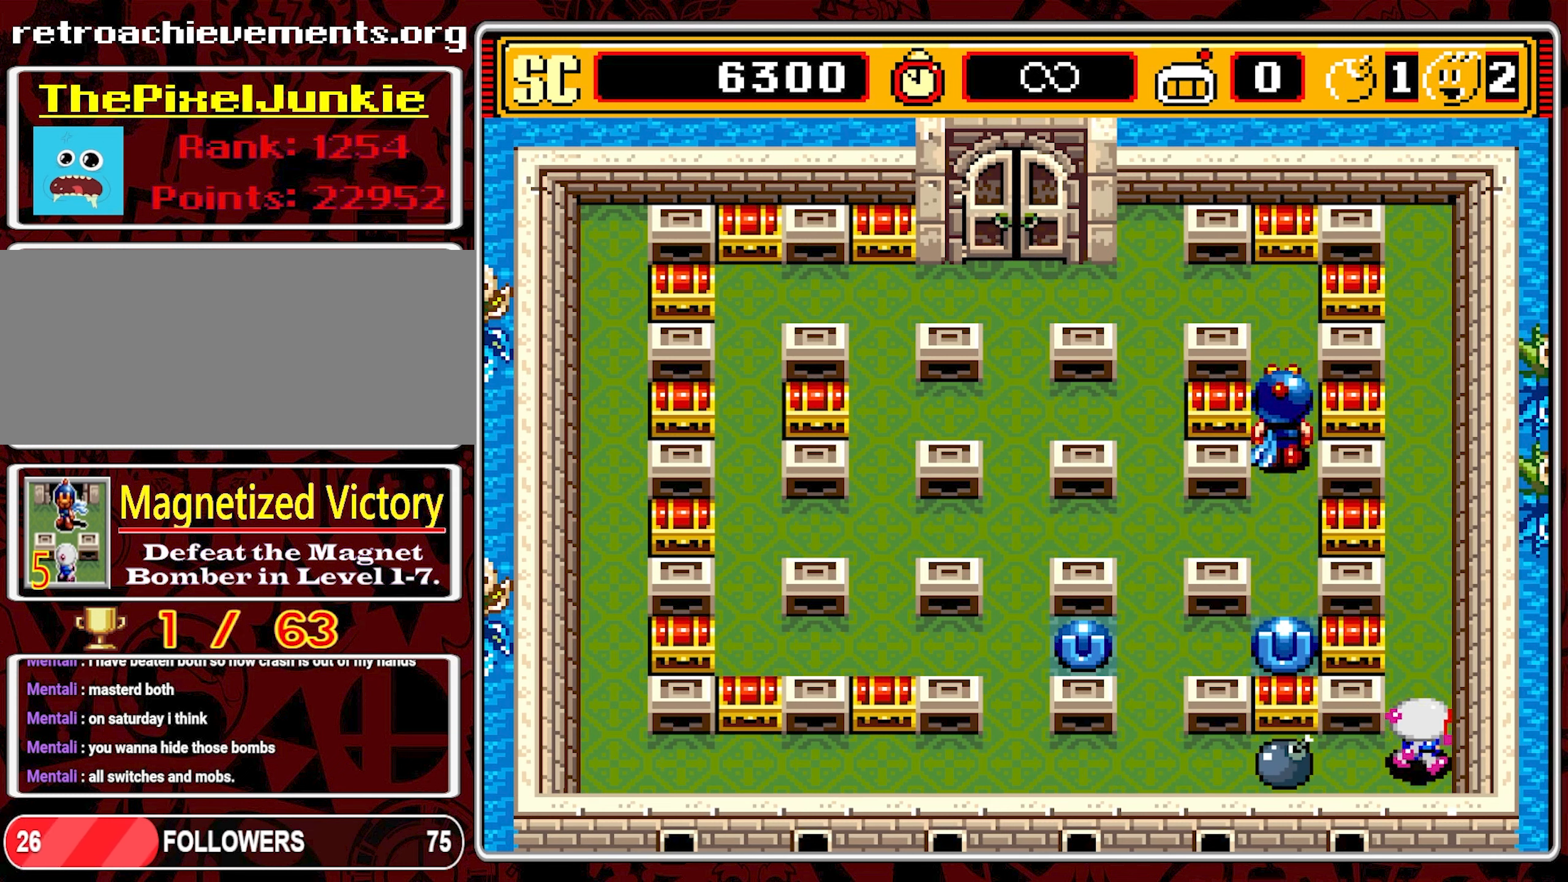
{"buttons": [], "events": [[34, "DPAD_RIGHT", "up"], [34, "DPAD_UP", "down"], [234, "DPAD_UP", "up"]]}
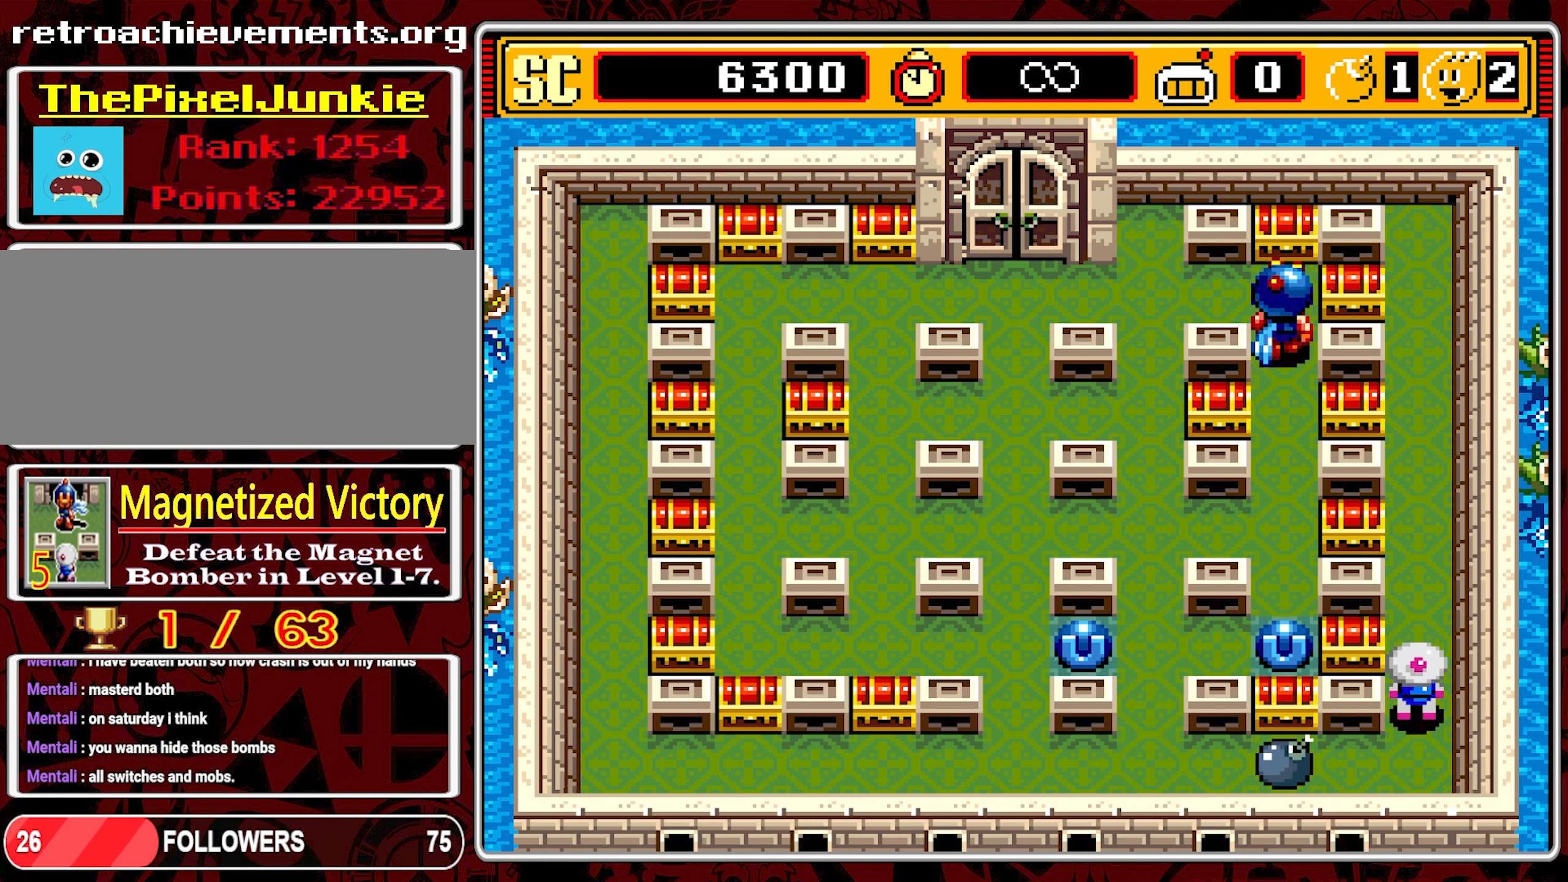
{"buttons": [], "events": []}
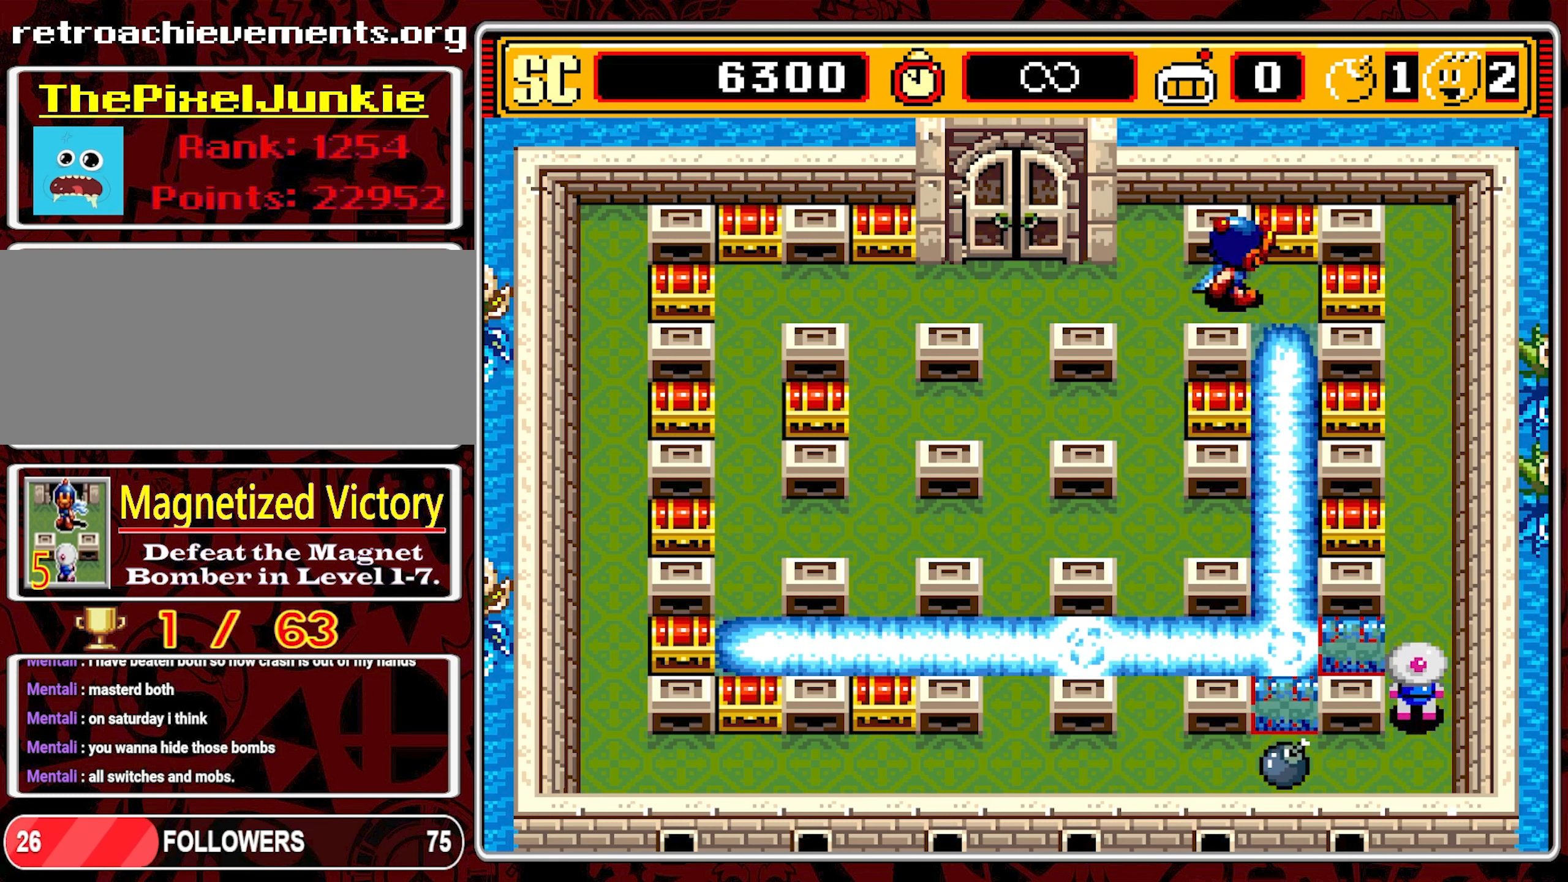
{"buttons": [], "events": []}
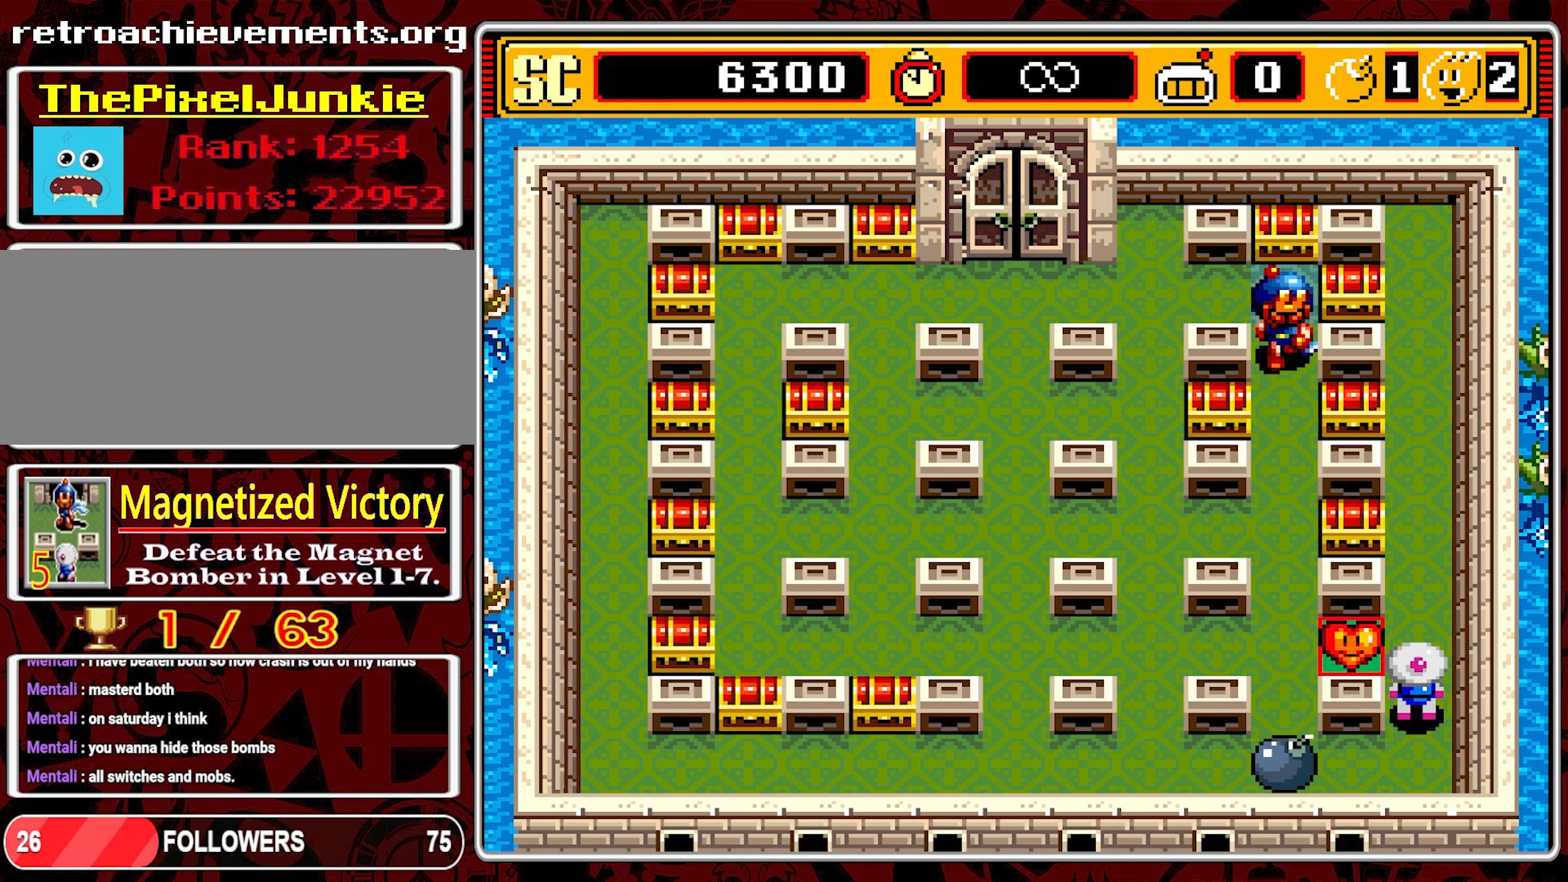
{"buttons": ["DPAD_LEFT"], "events": [[250, "DPAD_UP", "down"], [400, "DPAD_LEFT", "down"], [417, "DPAD_UP", "up"]]}
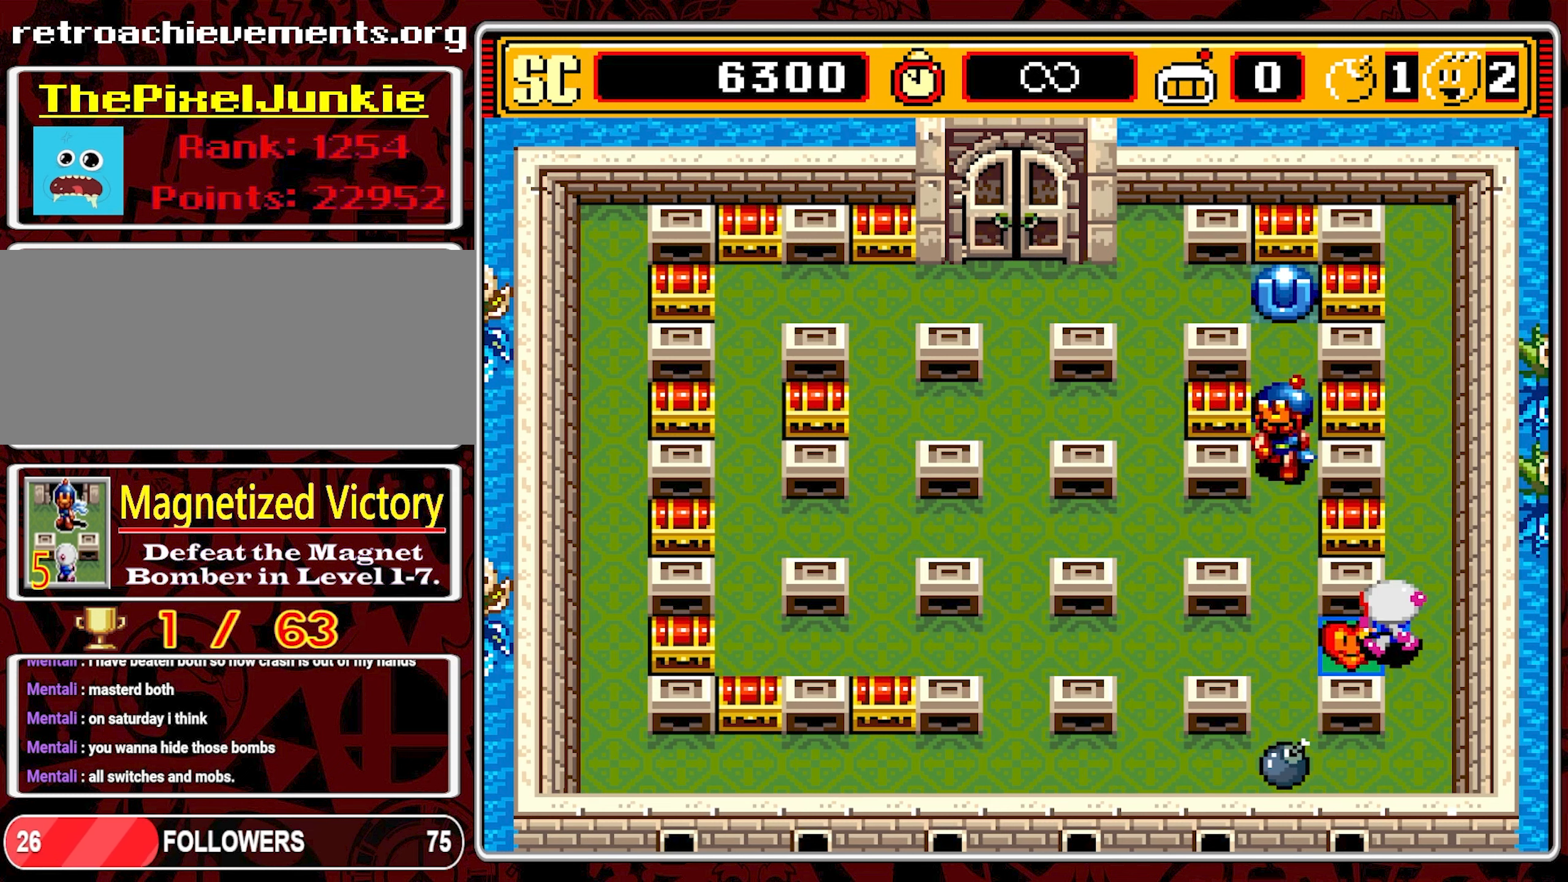
{"buttons": [], "events": [[134, "DPAD_LEFT", "up"], [200, "DPAD_RIGHT", "down"], [384, "DPAD_RIGHT", "up"]]}
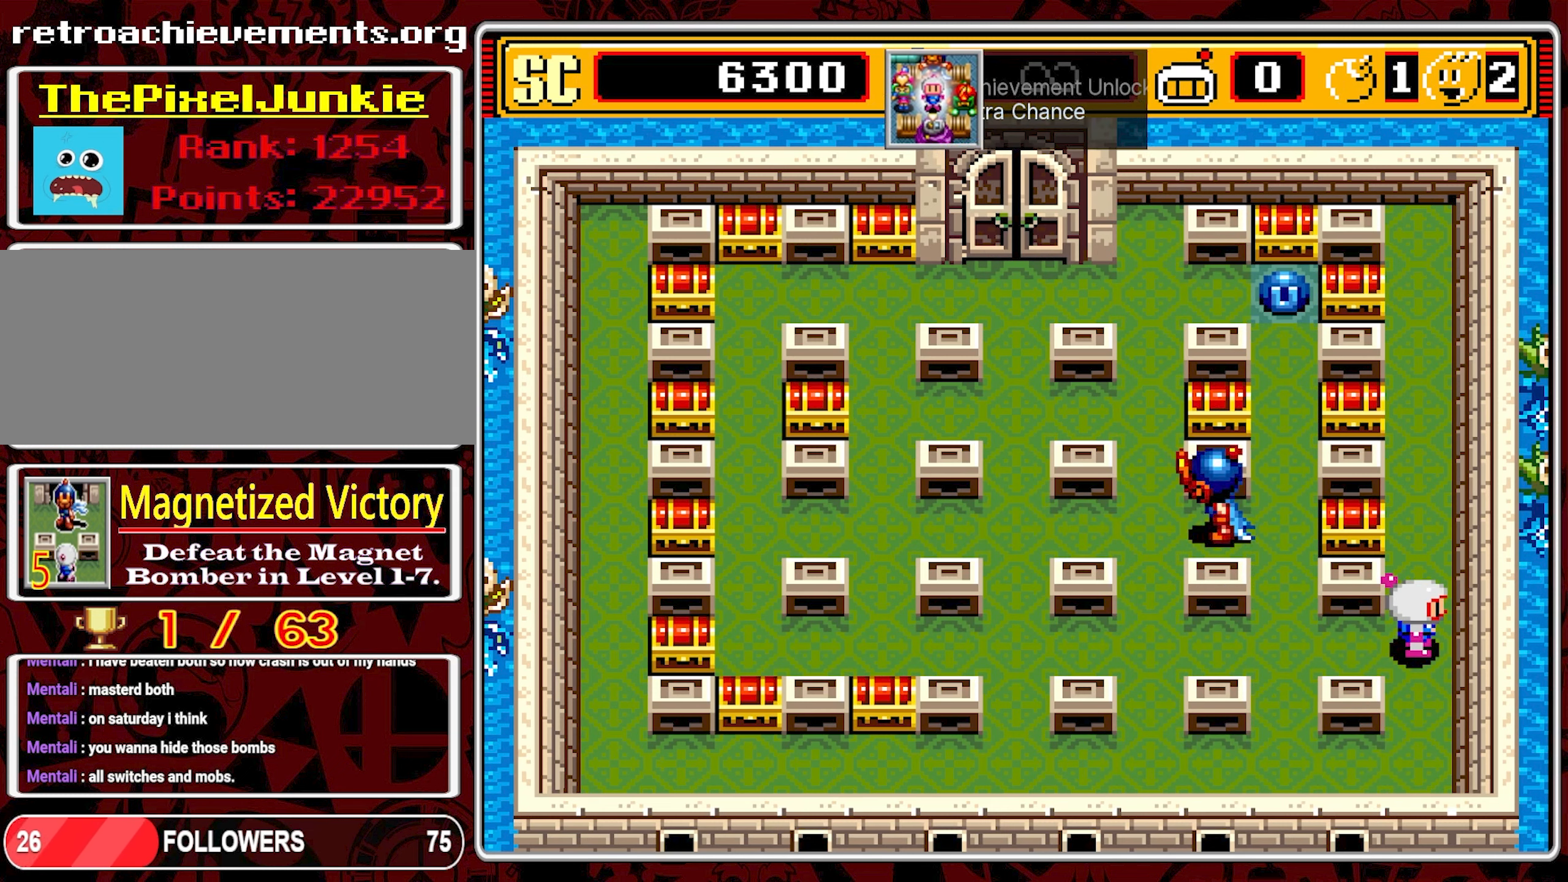
{"buttons": [], "events": [[117, "DPAD_DOWN", "down"], [317, "DPAD_DOWN", "up"]]}
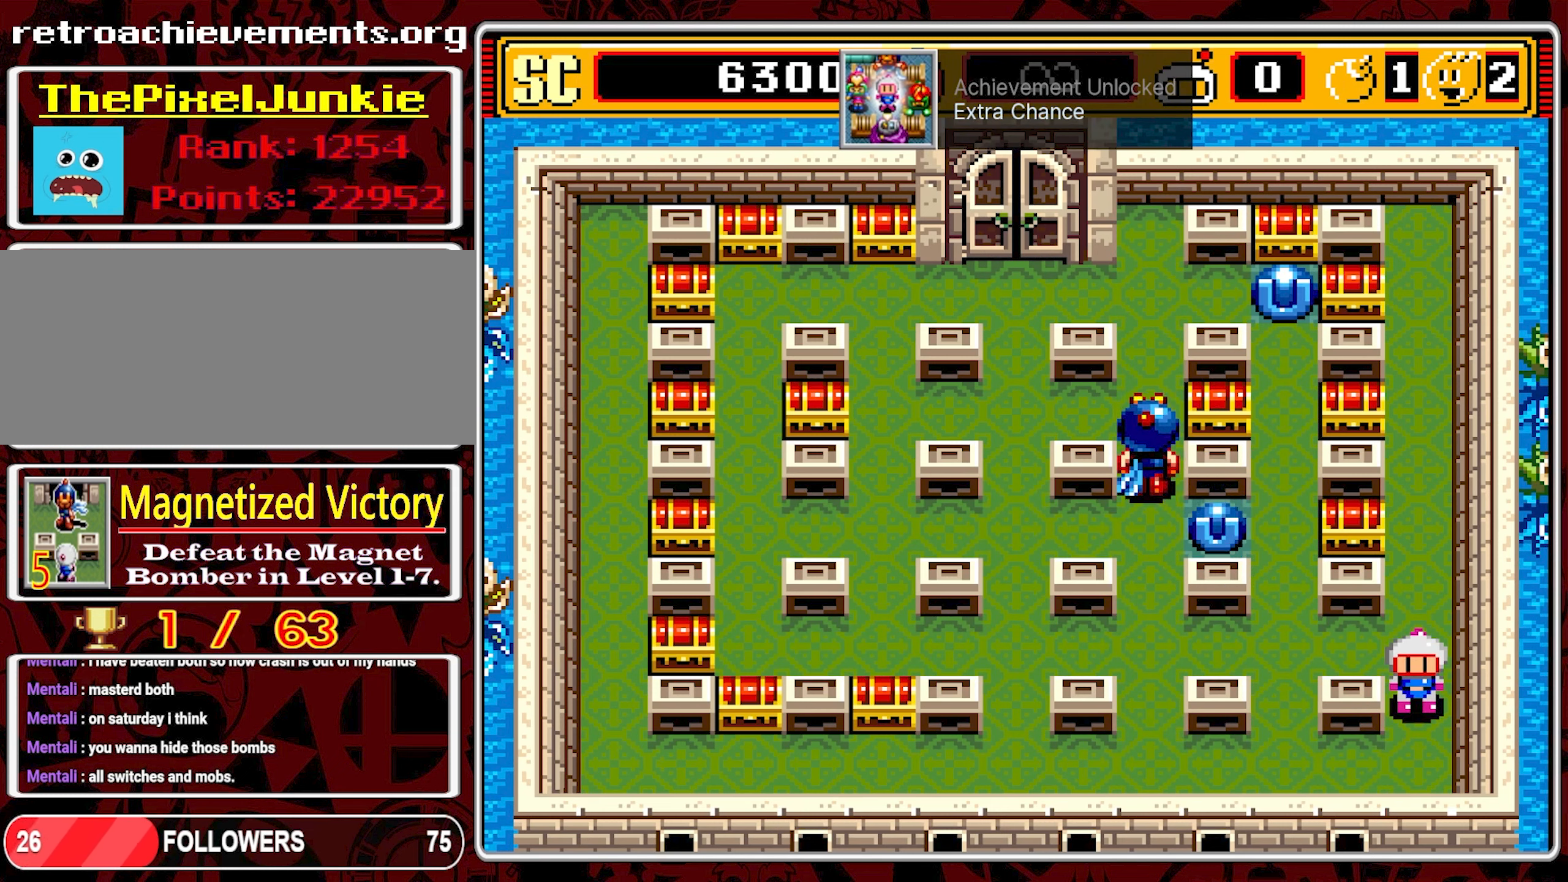
{"buttons": [], "events": [[200, "DPAD_DOWN", "down"], [234, "DPAD_DOWN", "up"]]}
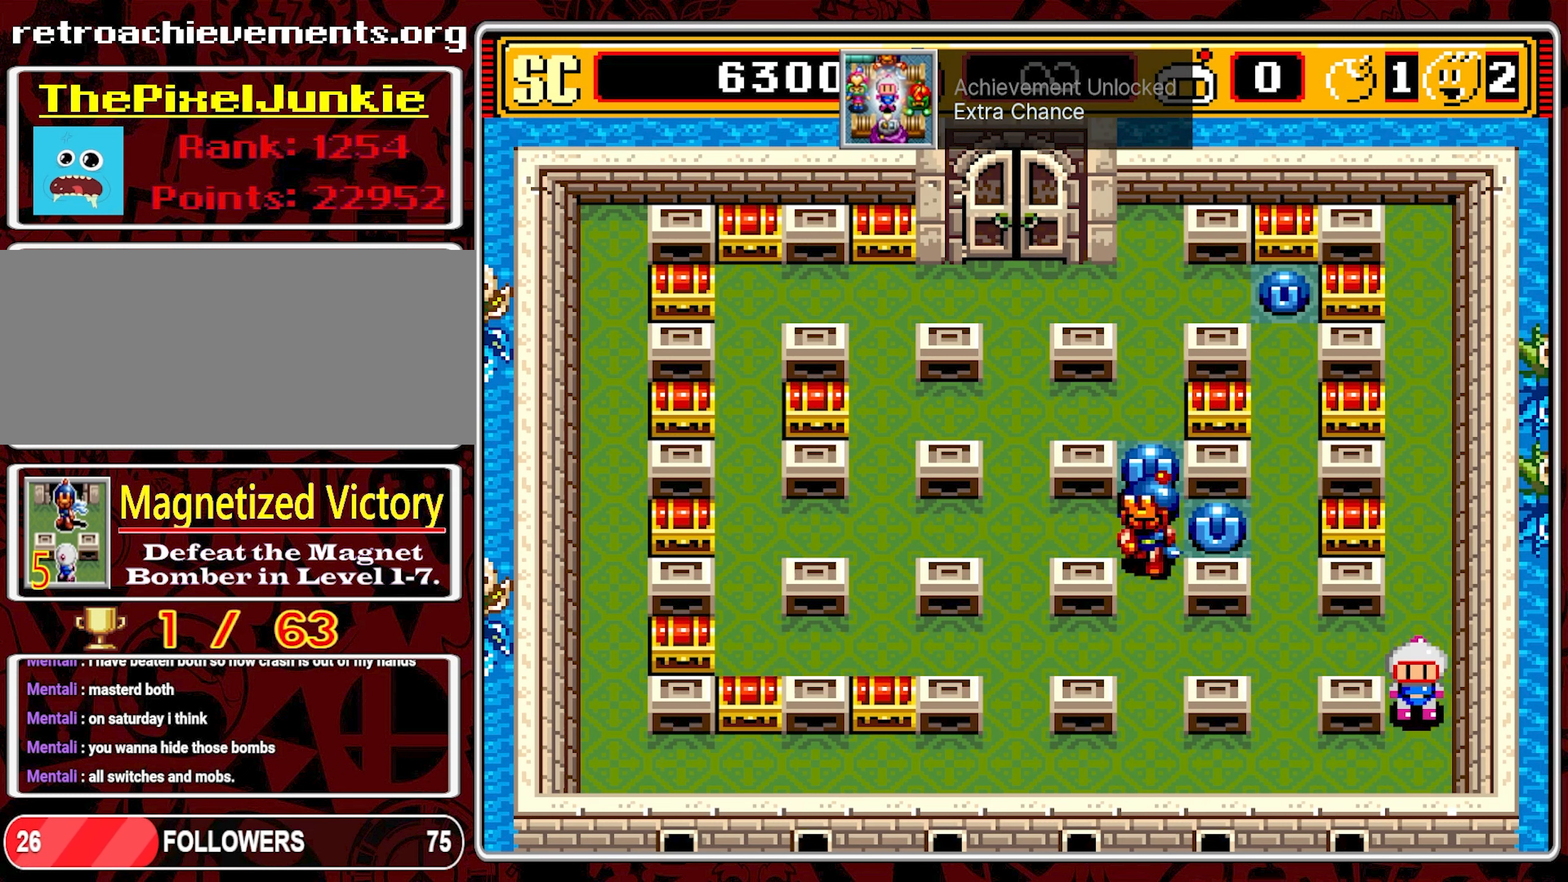
{"buttons": [], "events": []}
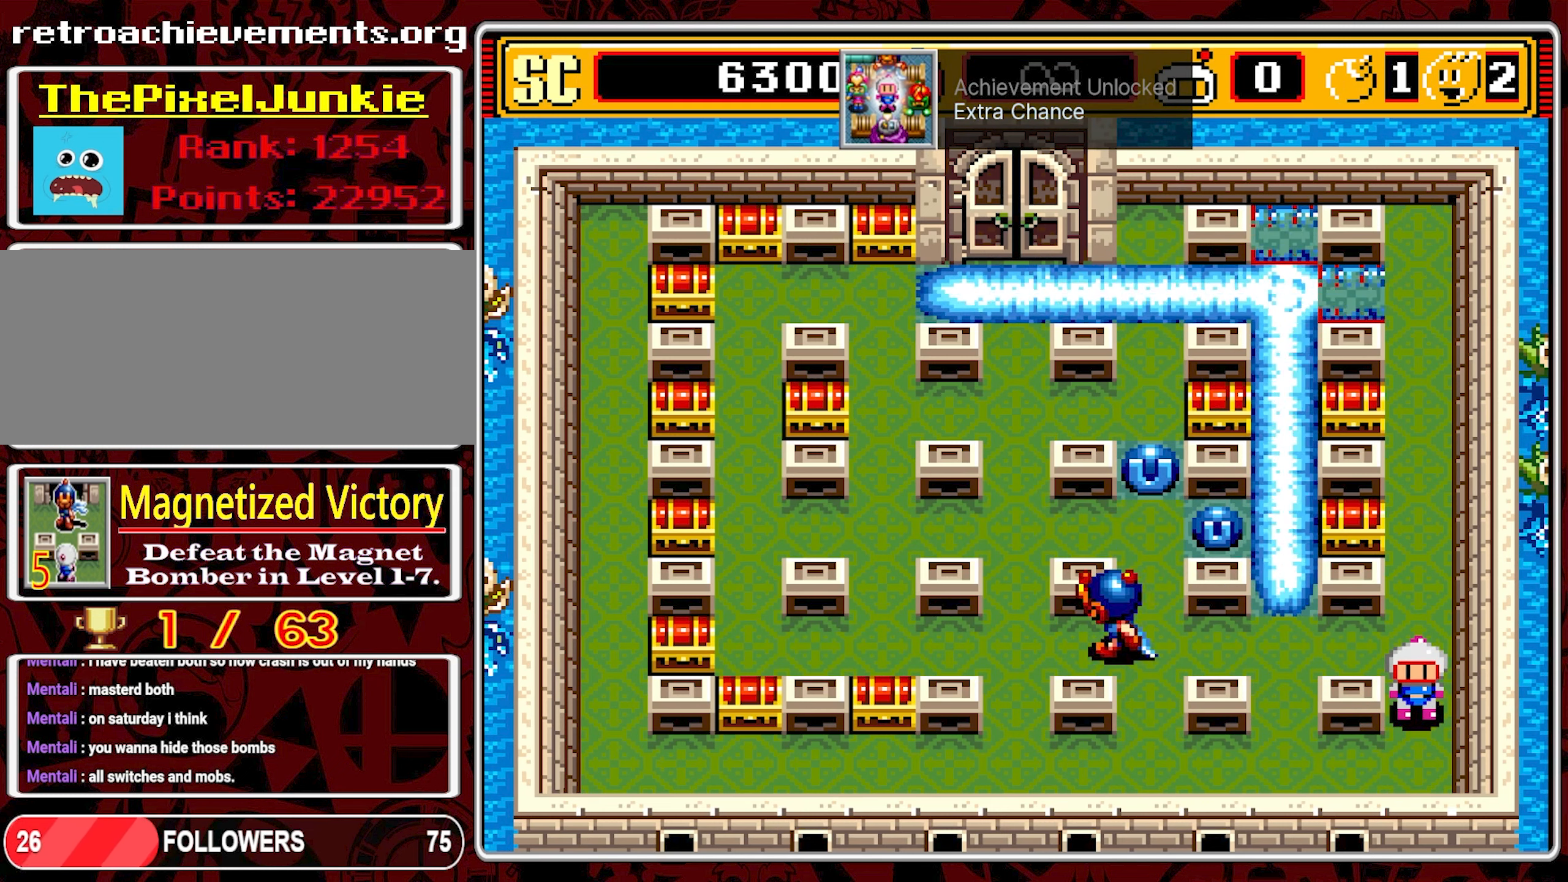
{"buttons": [], "events": []}
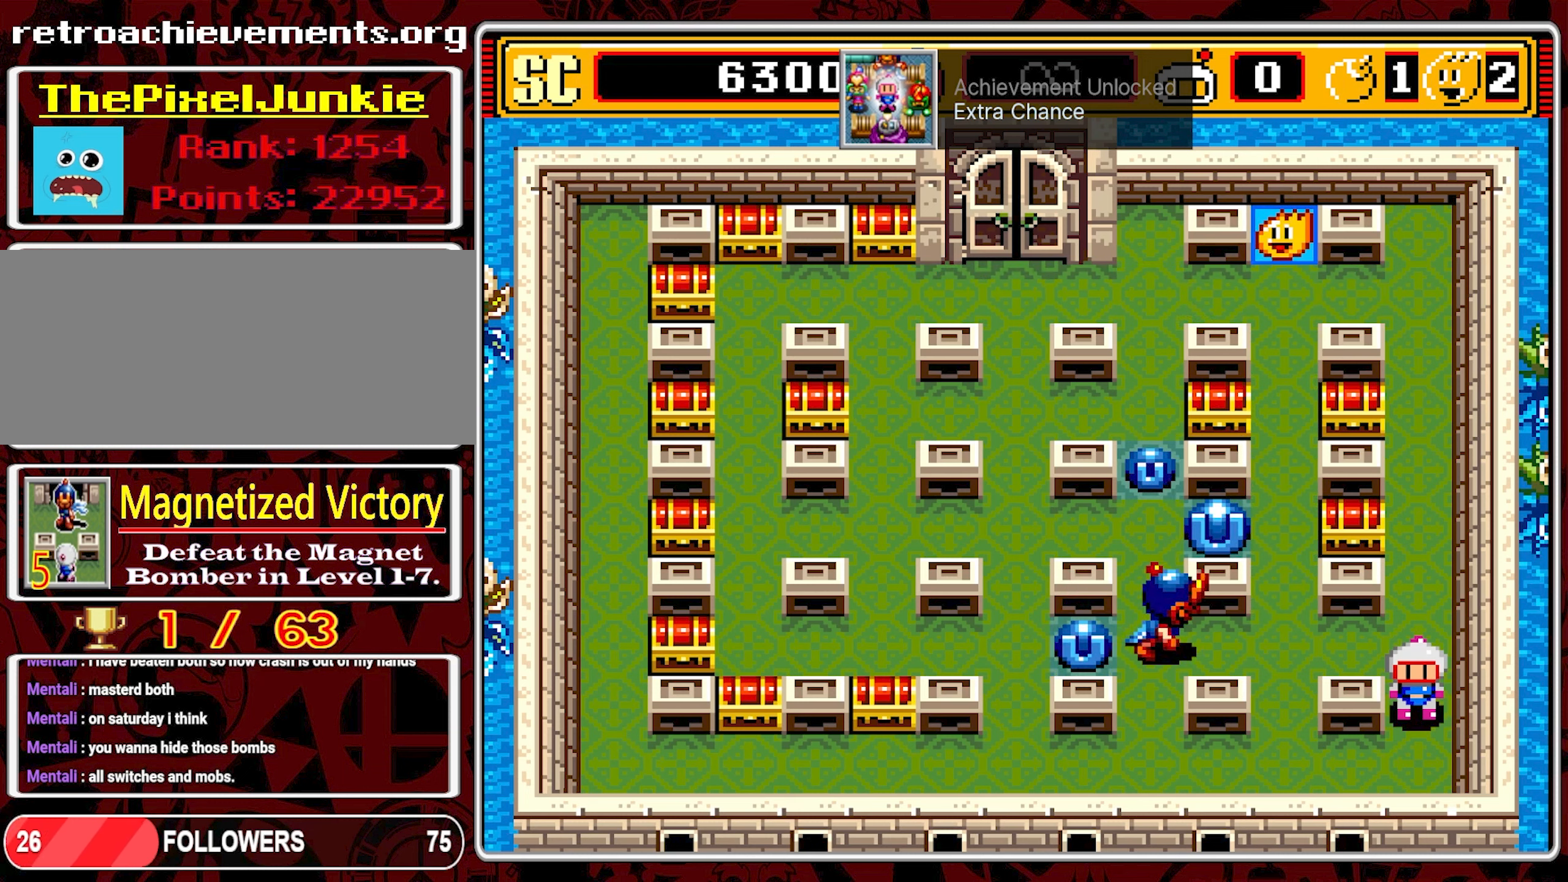
{"buttons": [], "events": [[66, "DPAD_DOWN", "down"], [150, "DPAD_DOWN", "up"]]}
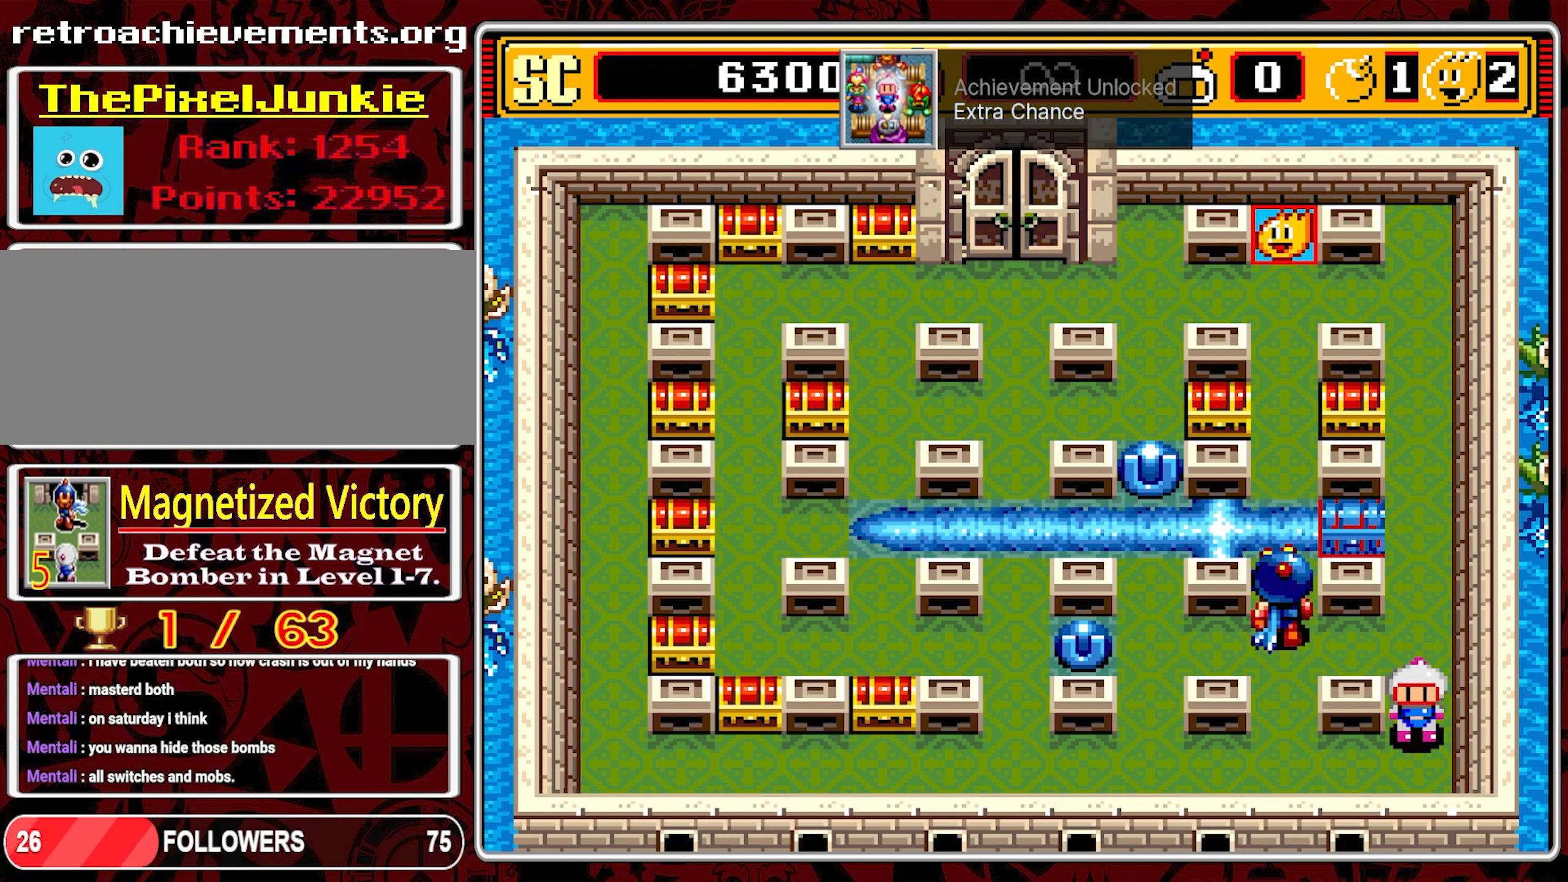
{"buttons": [], "events": []}
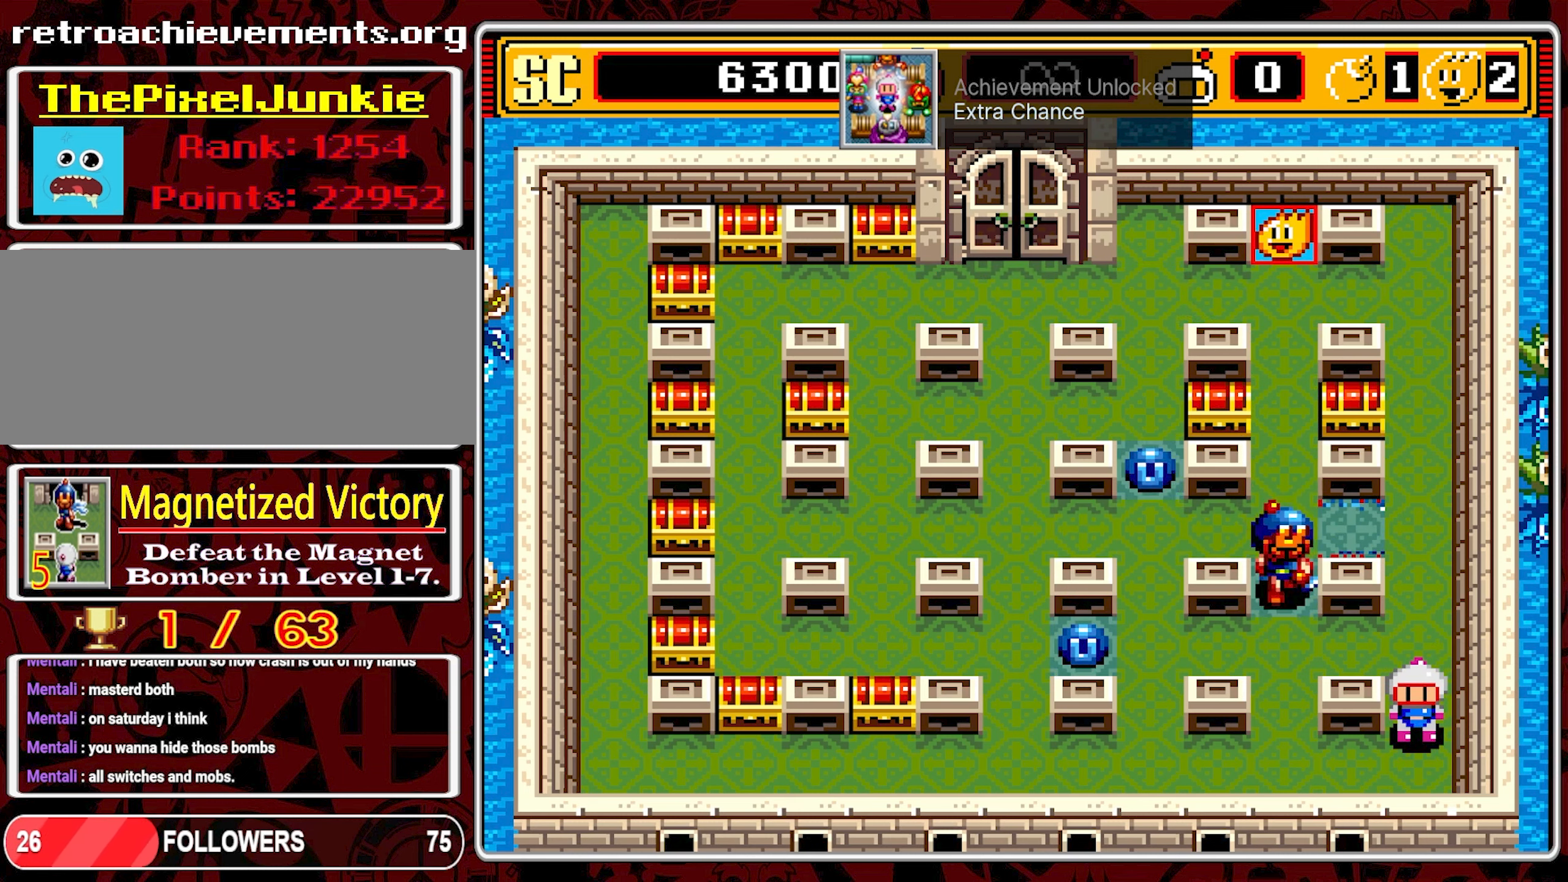
{"buttons": [], "events": []}
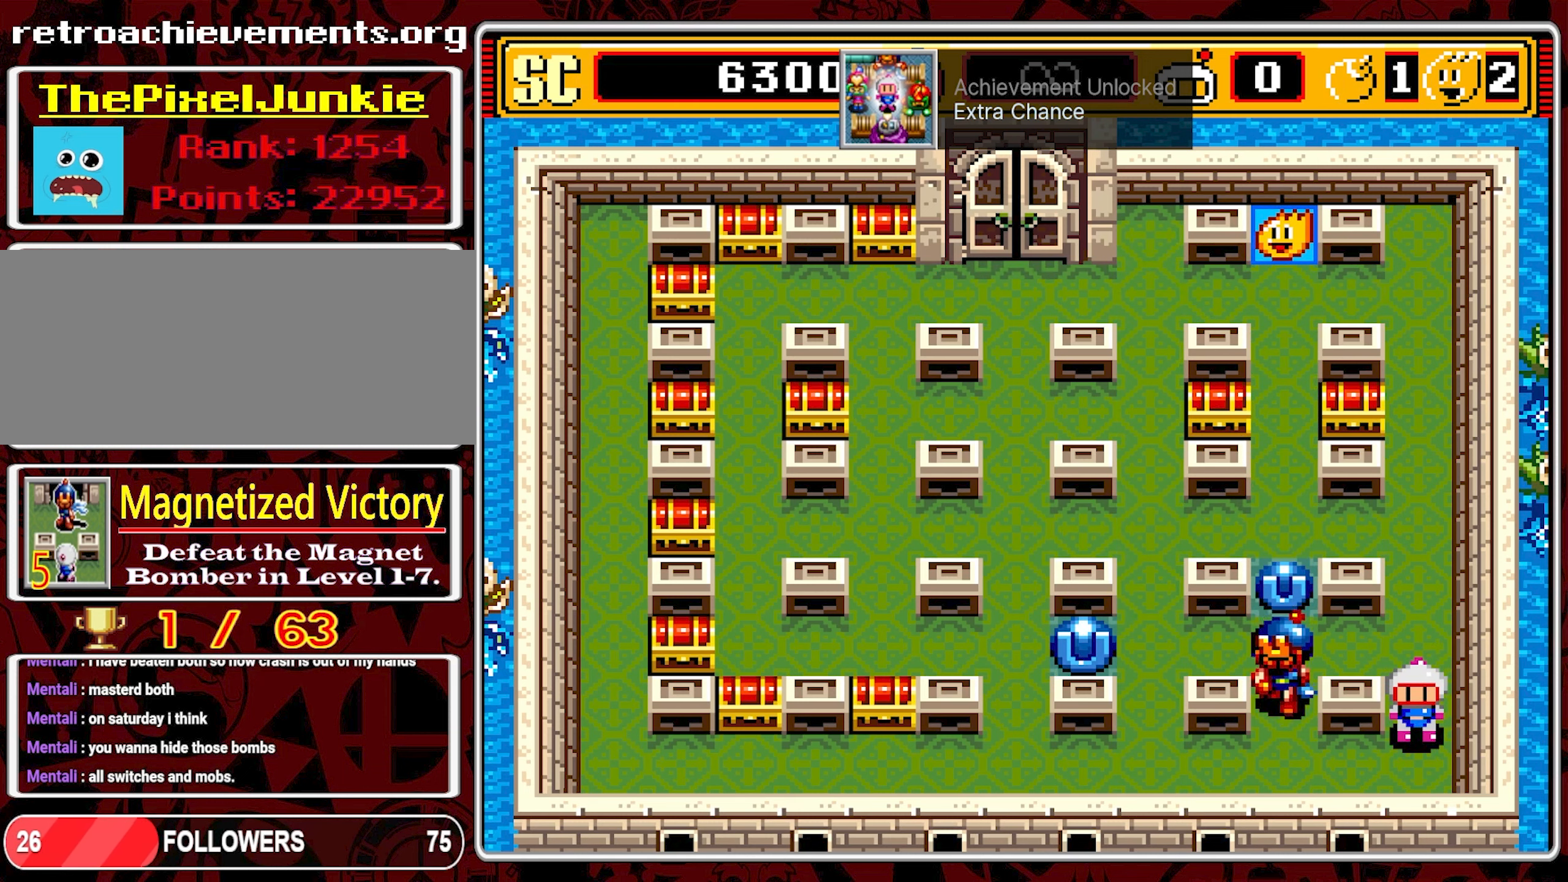
{"buttons": [], "events": []}
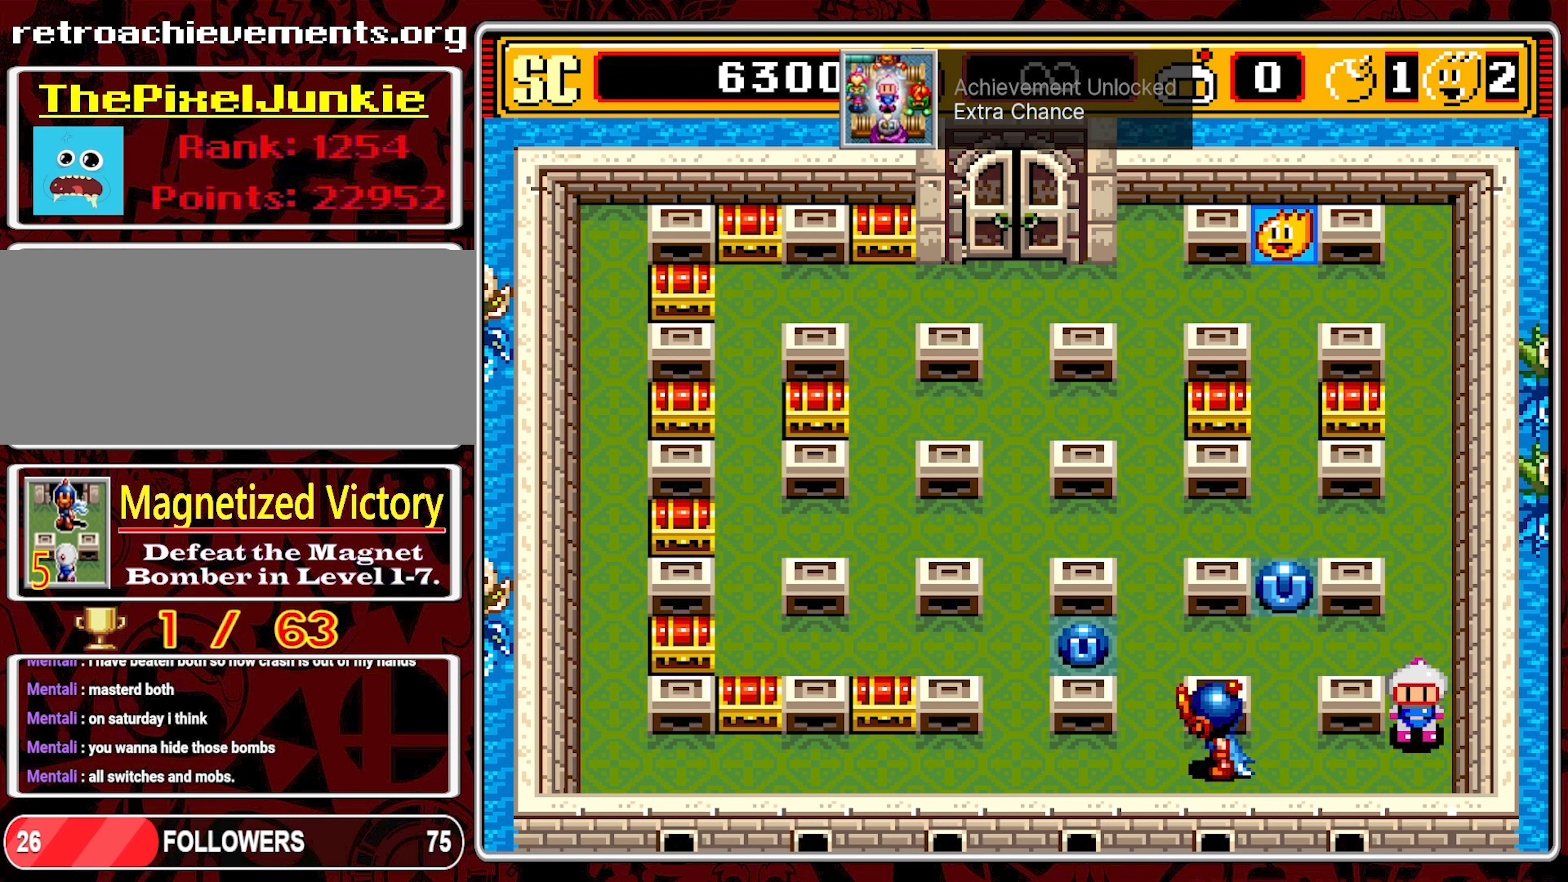
{"buttons": [], "events": []}
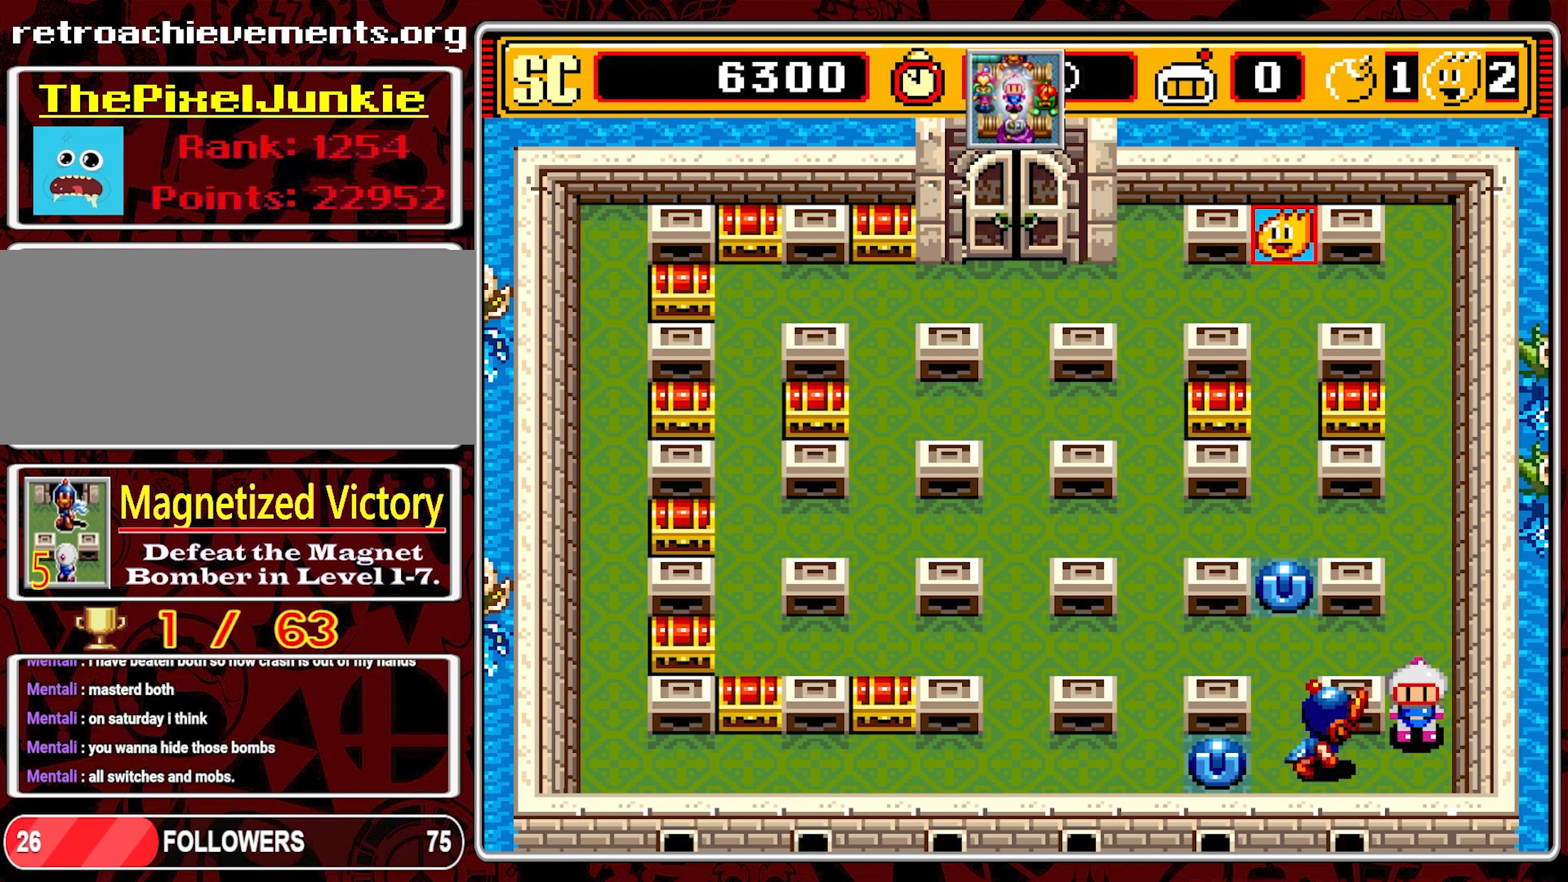
{"buttons": ["DPAD_UP"], "events": [[150, "DPAD_UP", "down"]]}
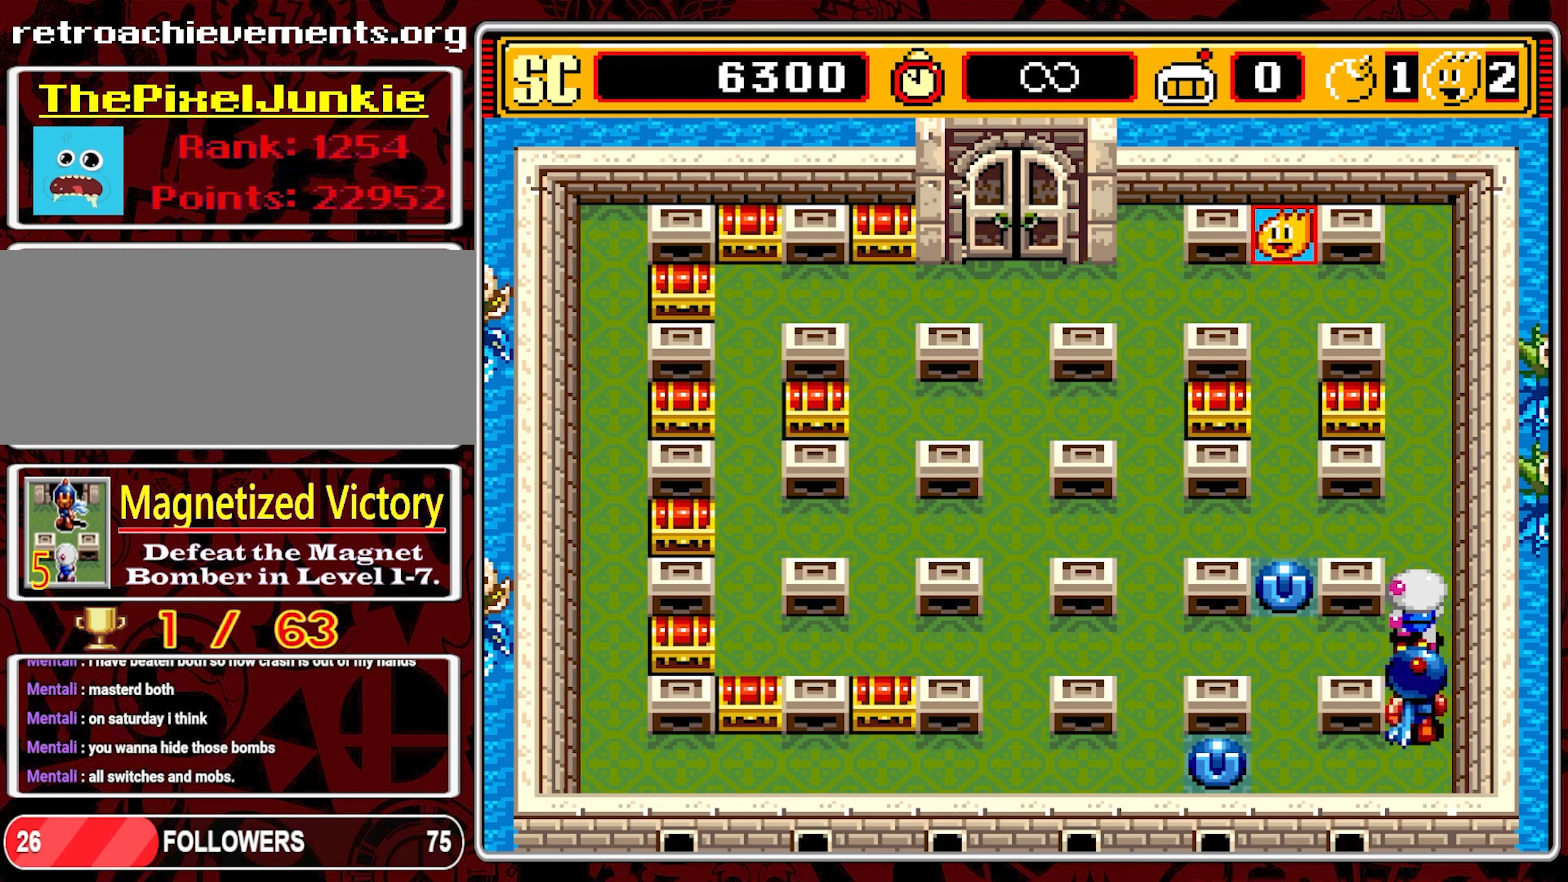
{"buttons": ["DPAD_UP"], "events": []}
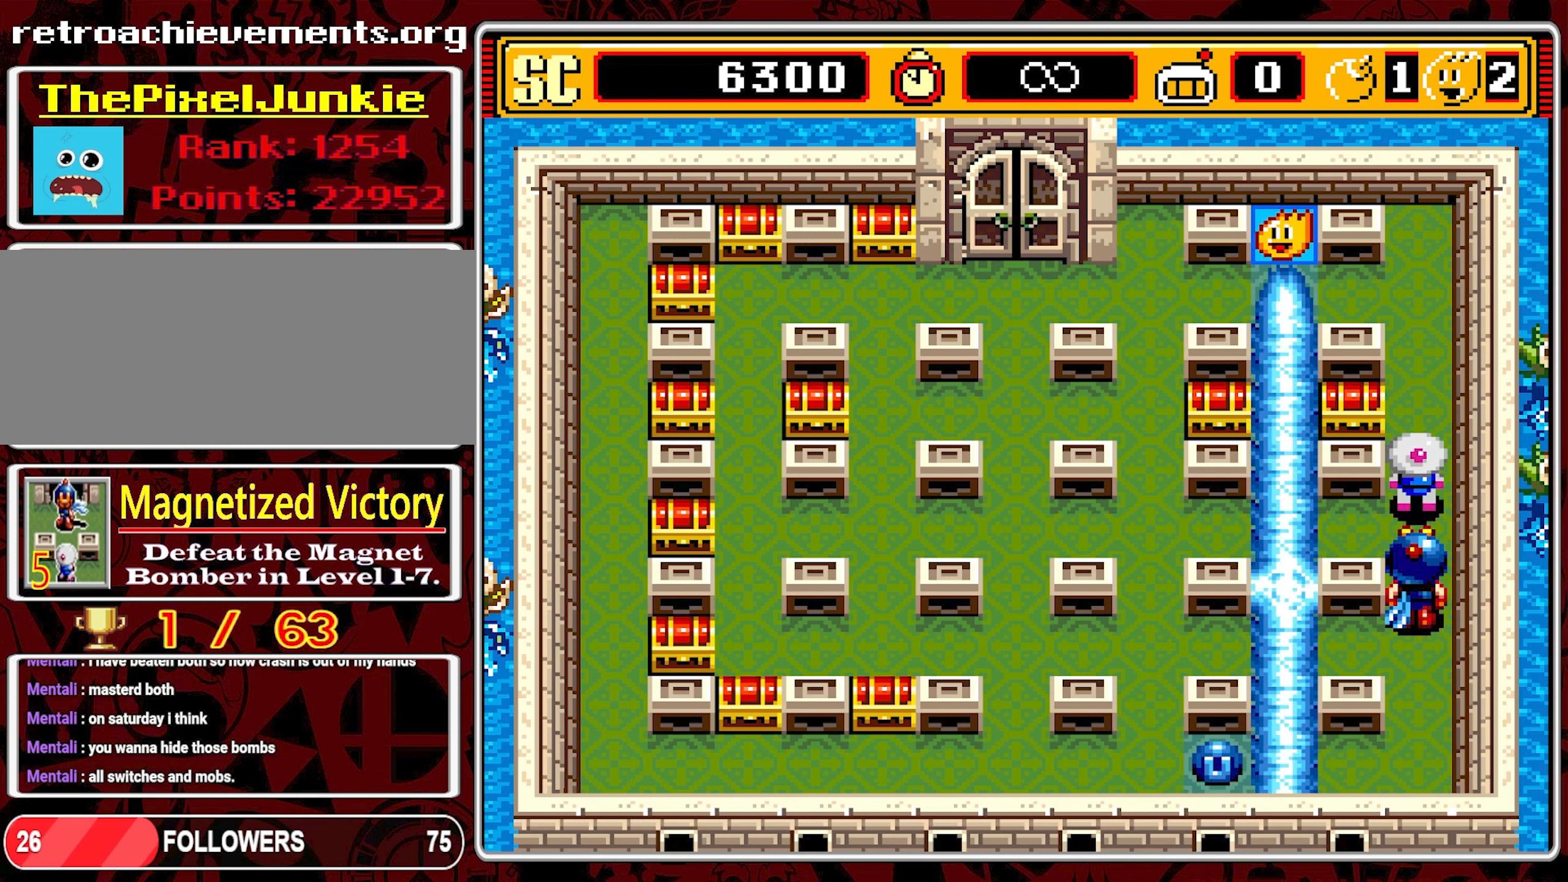
{"buttons": ["DPAD_UP"], "events": [[283, "A", "down"], [433, "A", "up"]]}
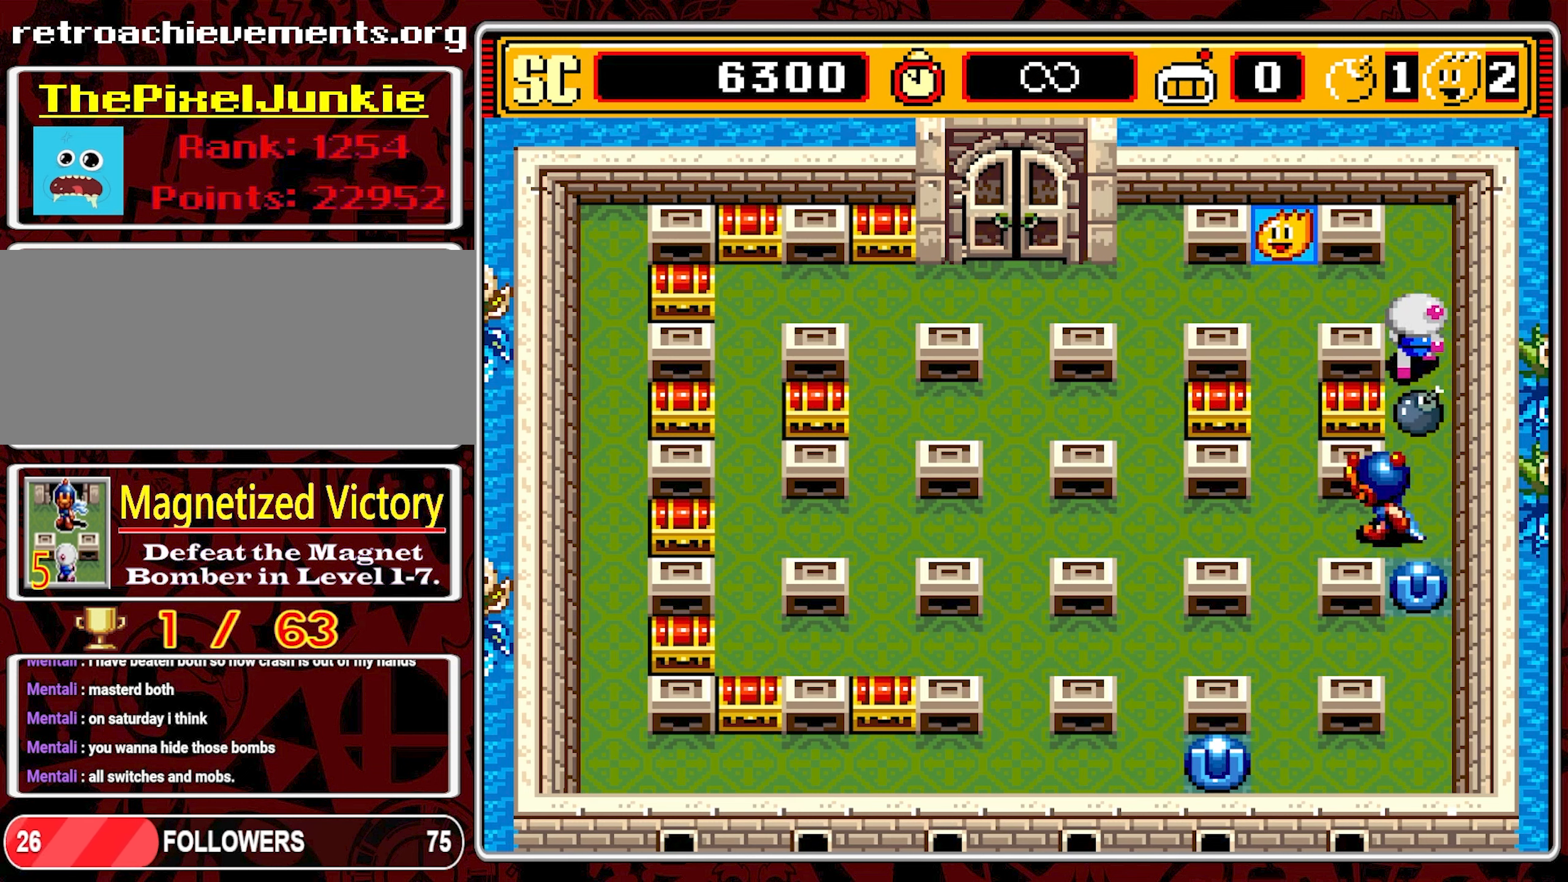
{"buttons": ["DPAD_UP", "DPAD_LEFT"], "events": [[133, "DPAD_LEFT", "down"], [150, "DPAD_UP", "up"], [483, "DPAD_UP", "down"]]}
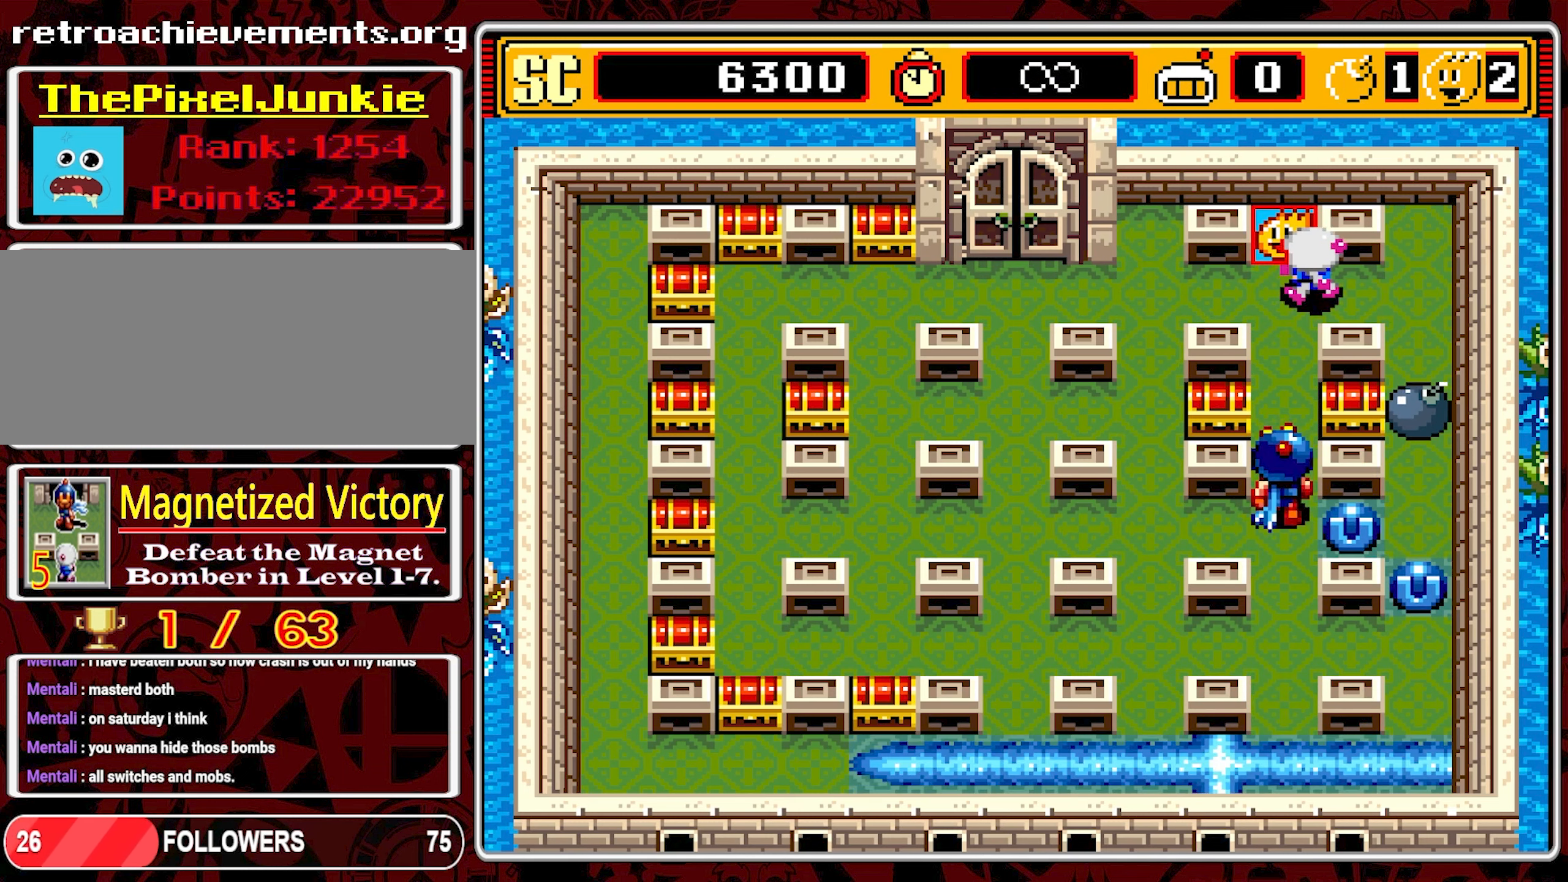
{"buttons": ["DPAD_LEFT"], "events": [[200, "DPAD_UP", "up"], [217, "DPAD_DOWN", "down"], [233, "DPAD_LEFT", "up"], [367, "DPAD_LEFT", "down"], [417, "DPAD_DOWN", "up"]]}